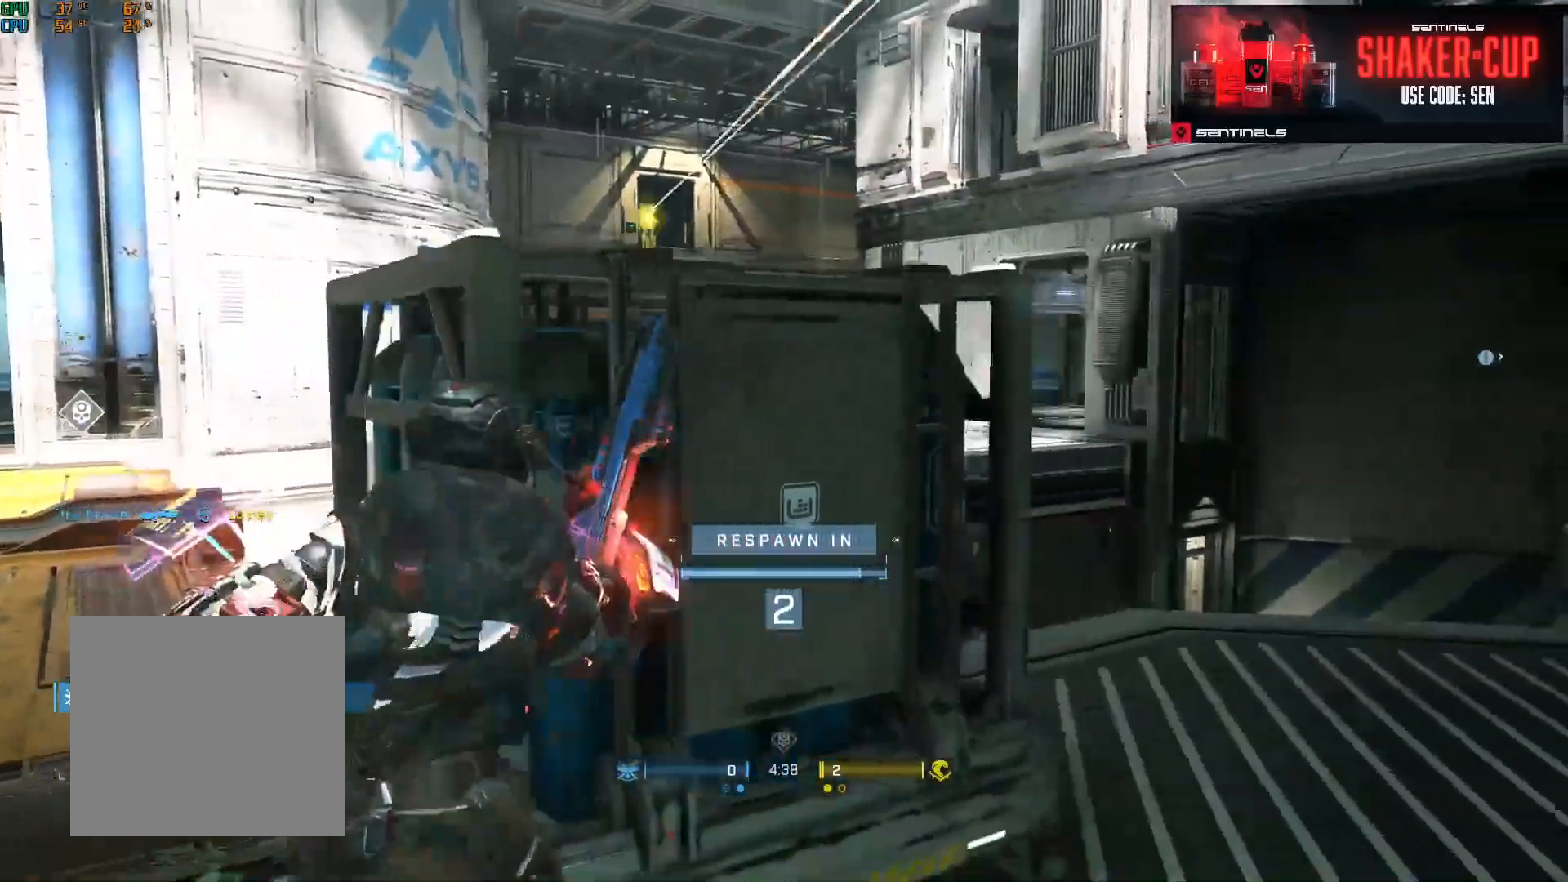
Gameplay with a controller (Xbox layout); each line is a JSON object with the inputs held at the frame after it. "events" lists button and stick changes between this image and that frame as [ms after this image, input, new state], when the widget could be followed in between.
{"buttons": [], "left_stick": "up", "right_stick": "center", "events": [[484, "left_stick", "up"]]}
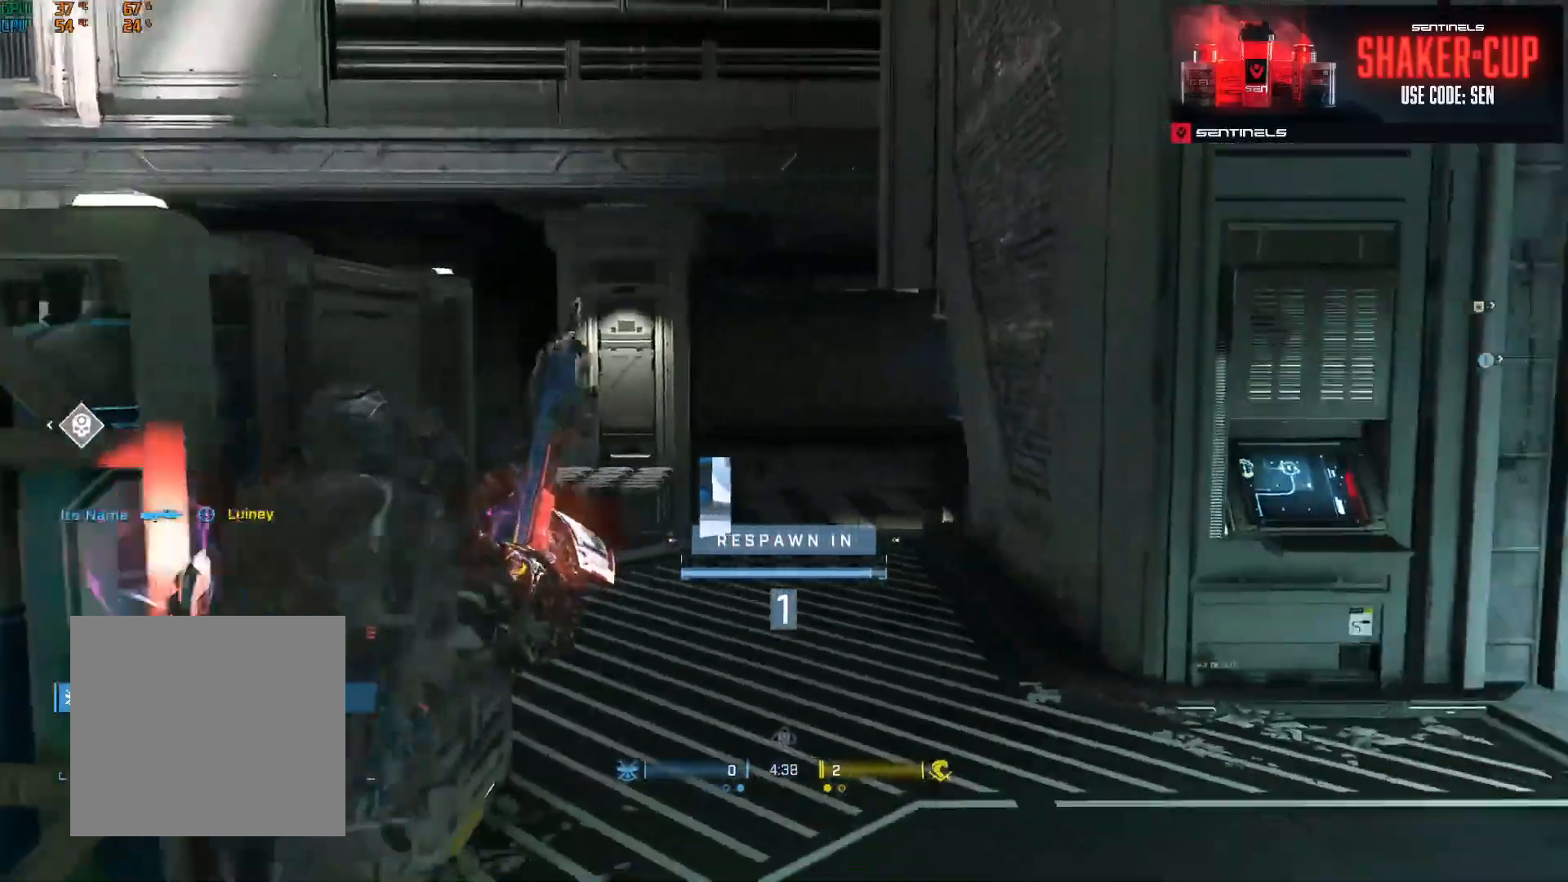
{"buttons": [], "left_stick": "up", "right_stick": "center", "events": []}
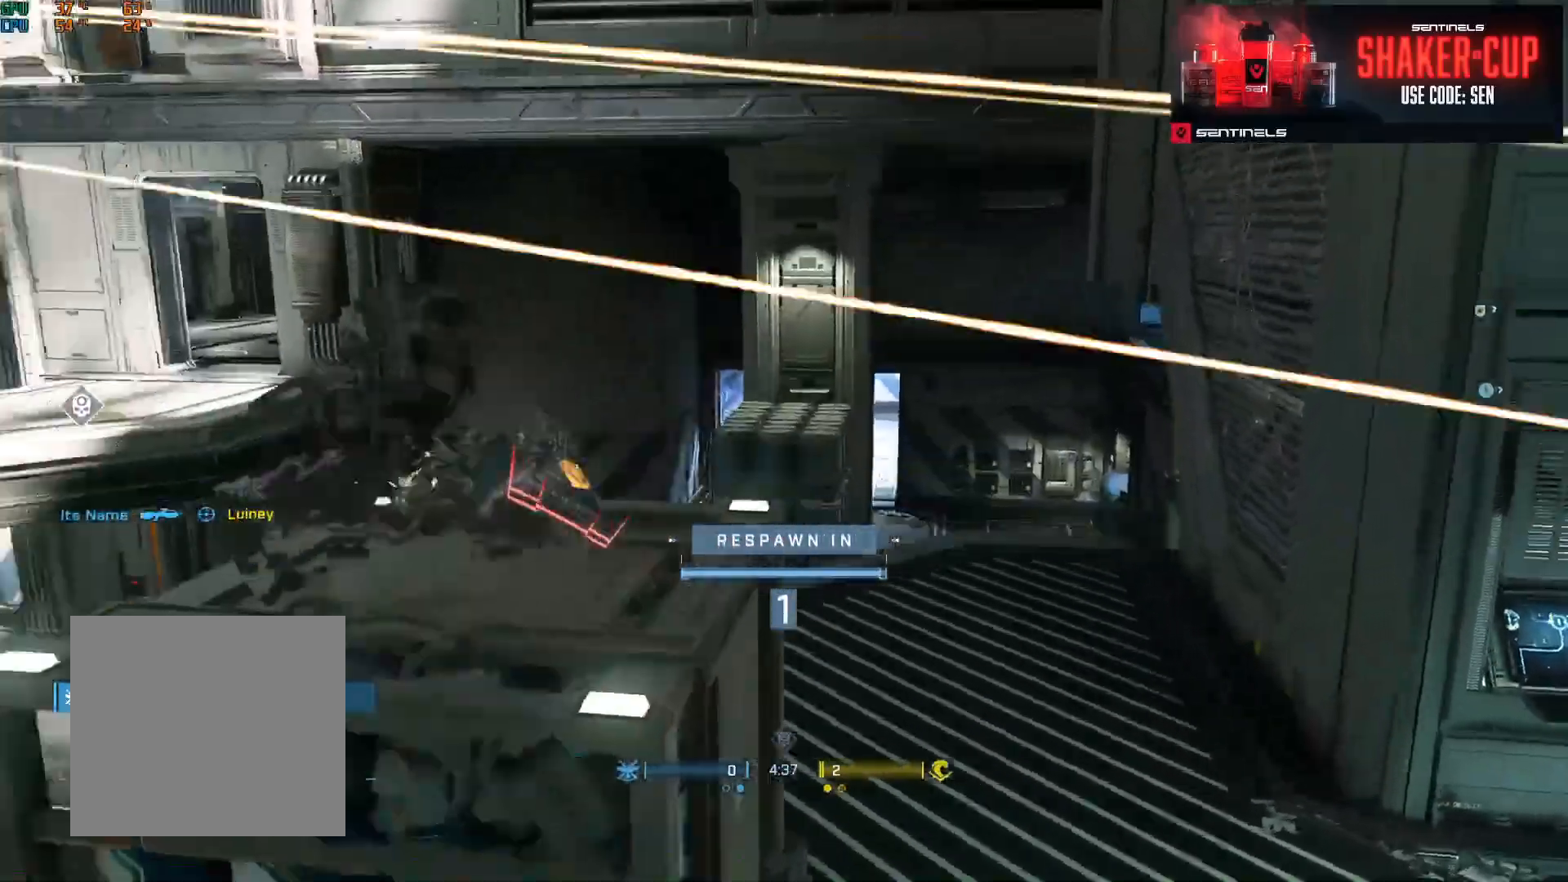
{"buttons": [], "left_stick": "up", "right_stick": "center", "events": []}
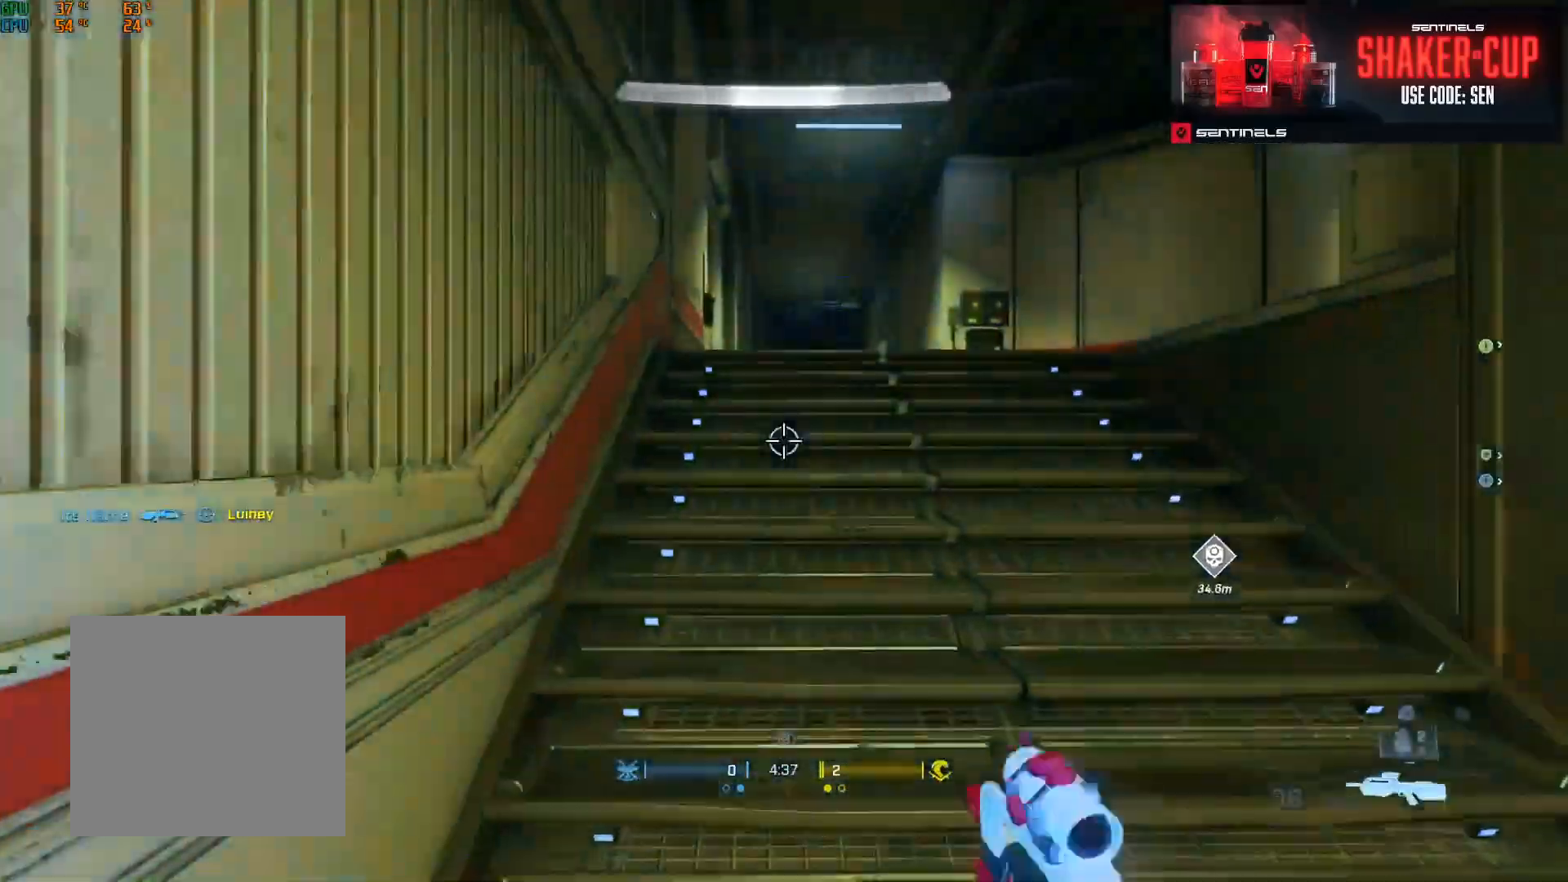
{"buttons": [], "left_stick": "up", "right_stick": "right", "events": [[50, "A", "down"], [116, "A", "up"], [183, "A", "down"], [267, "A", "up"], [283, "right_stick", "right"]]}
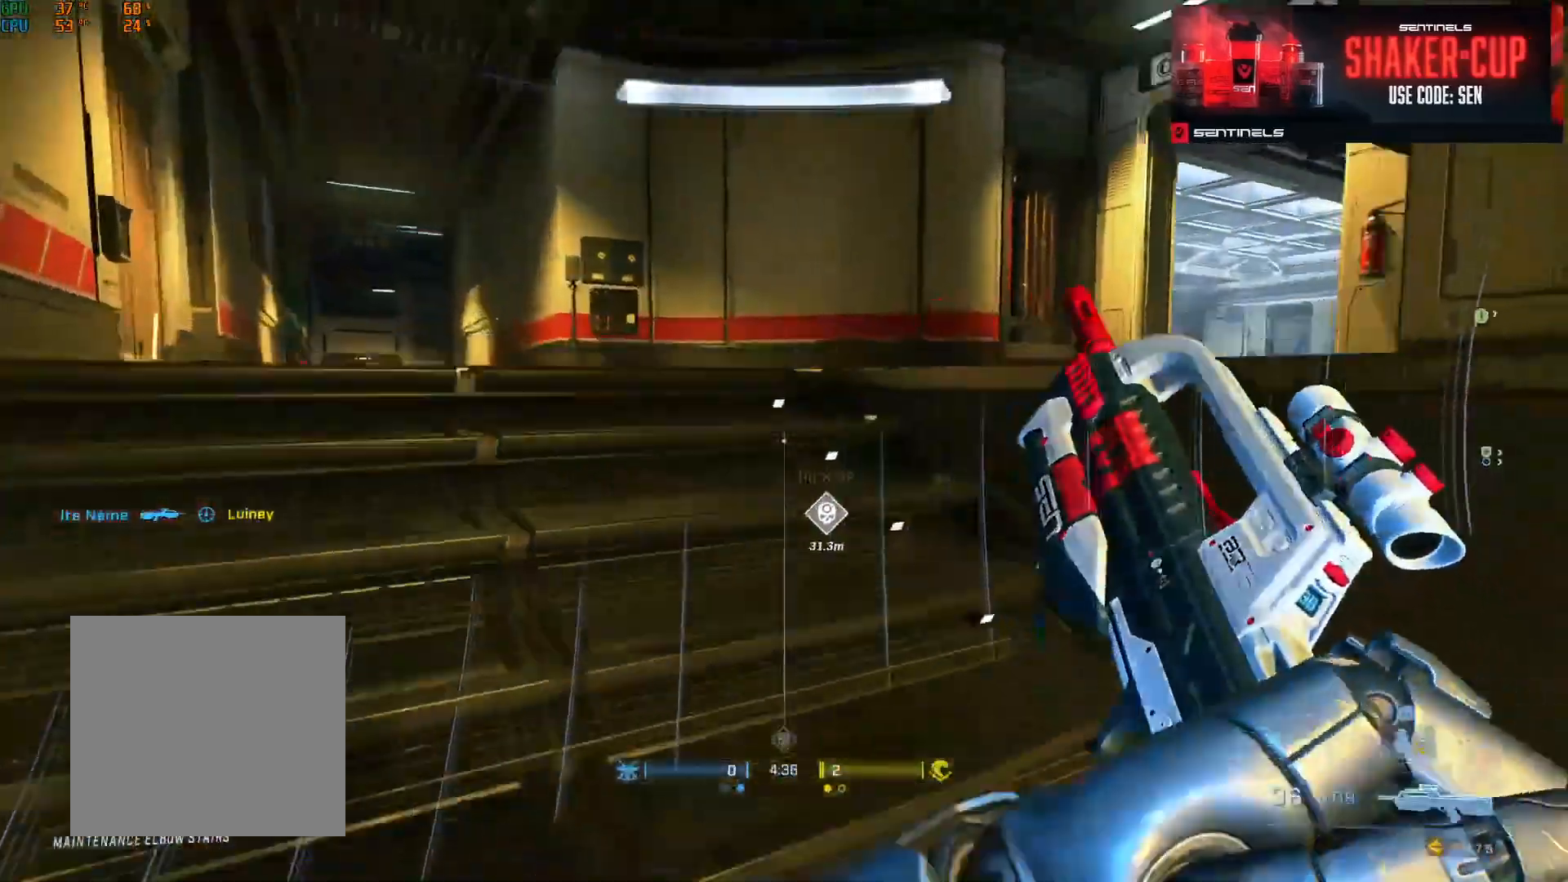
{"buttons": [], "left_stick": "up", "right_stick": "center", "events": [[184, "left_stick", "up-left"], [451, "left_stick", "up"], [451, "right_stick", "center"]]}
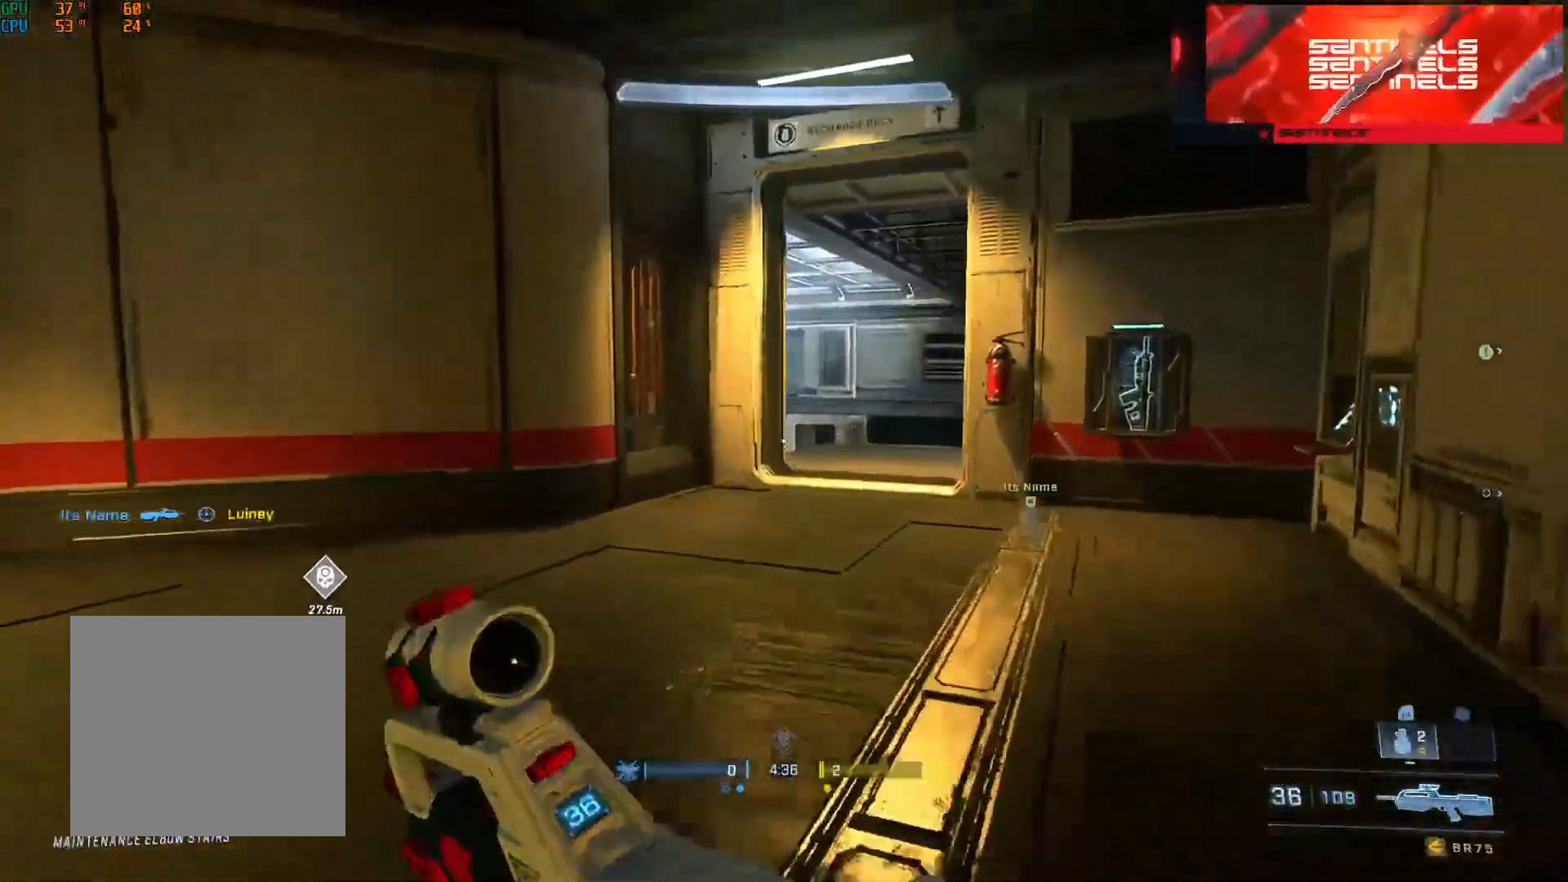
{"buttons": [], "left_stick": "up-right", "right_stick": "down", "events": [[83, "DPAD_RIGHT", "down"], [167, "DPAD_RIGHT", "up"], [233, "left_stick", "up-right"], [417, "right_stick", "down"]]}
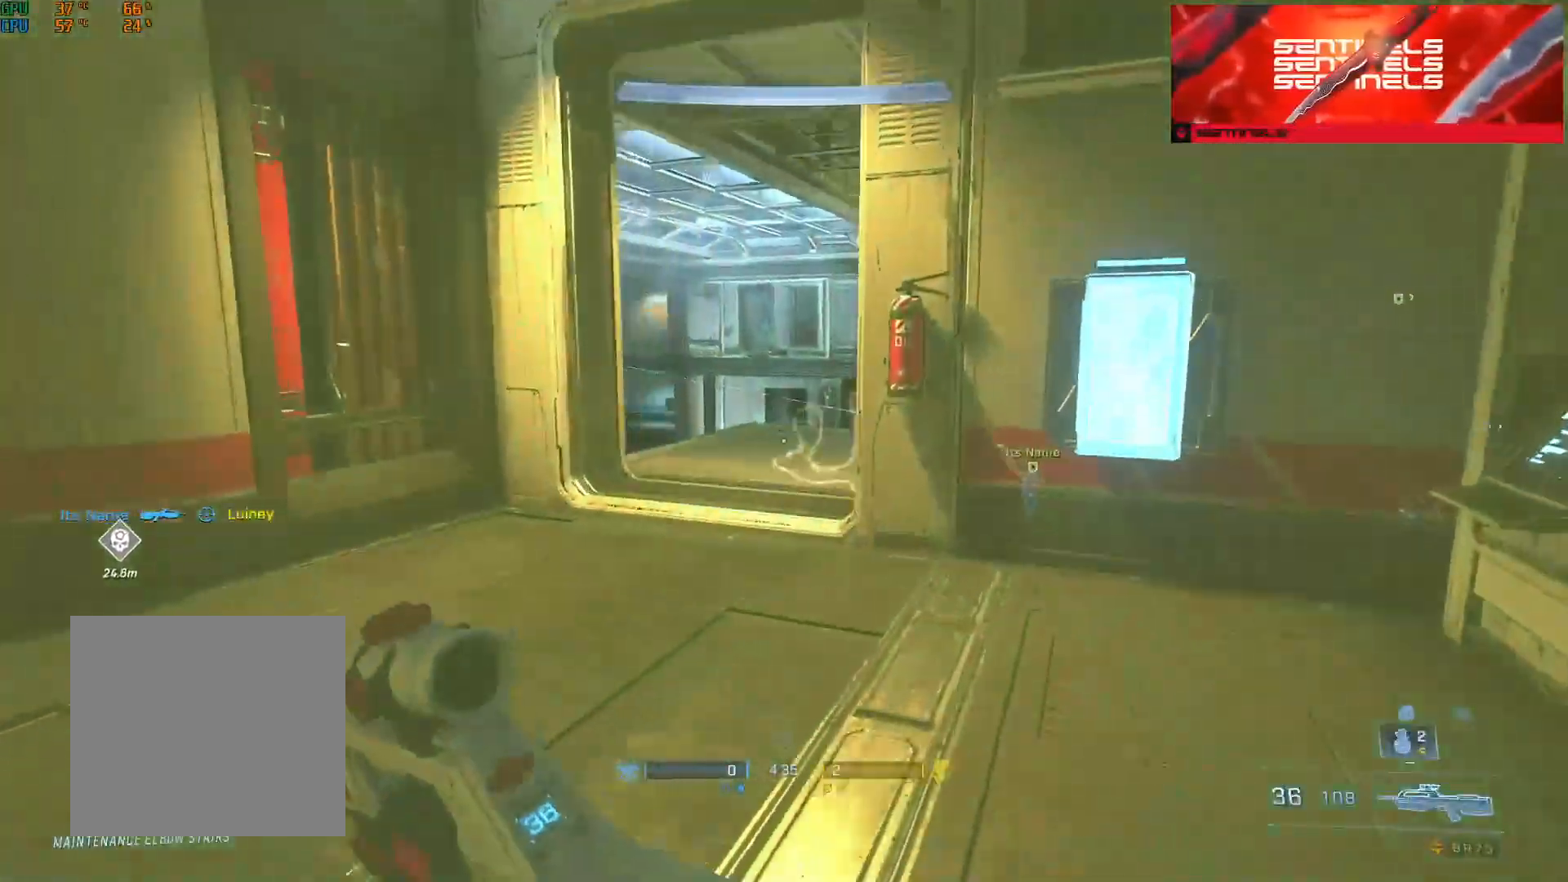
{"buttons": ["B"], "left_stick": "center", "right_stick": "left", "events": [[17, "right_stick", "center"], [150, "right_stick", "left"], [267, "B", "down"], [334, "right_stick", "center"], [467, "left_stick", "center"], [467, "right_stick", "left"]]}
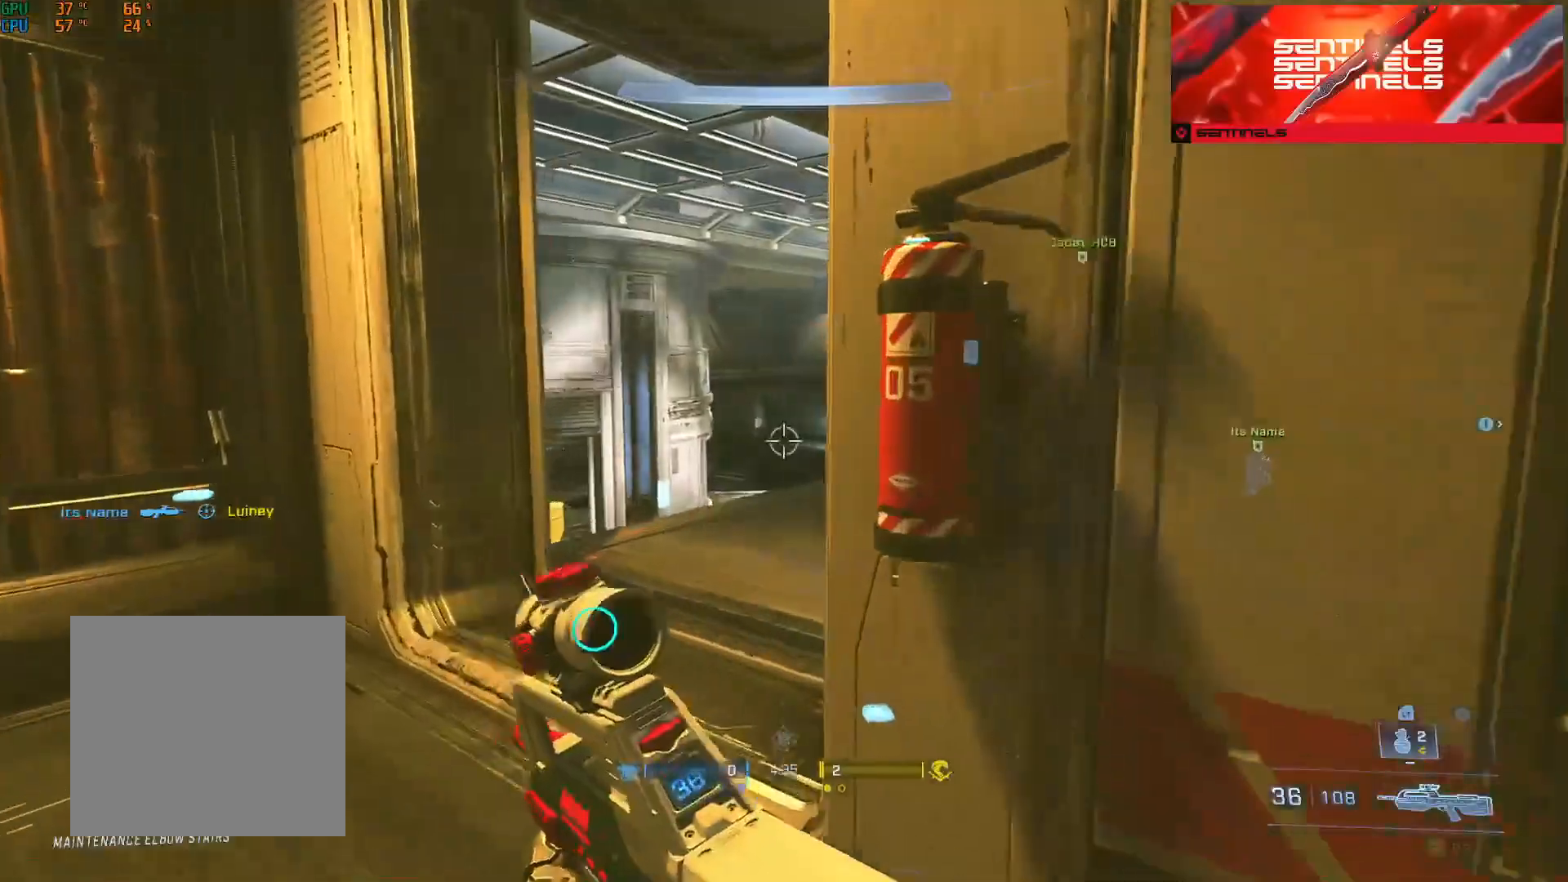
{"buttons": [], "left_stick": "up-right", "right_stick": "left", "events": [[33, "right_stick", "center"], [50, "left_stick", "up-left"], [100, "right_stick", "down"], [150, "B", "up"], [250, "right_stick", "center"], [350, "right_stick", "left"], [367, "Y", "down"], [367, "left_stick", "up-right"], [450, "Y", "up"]]}
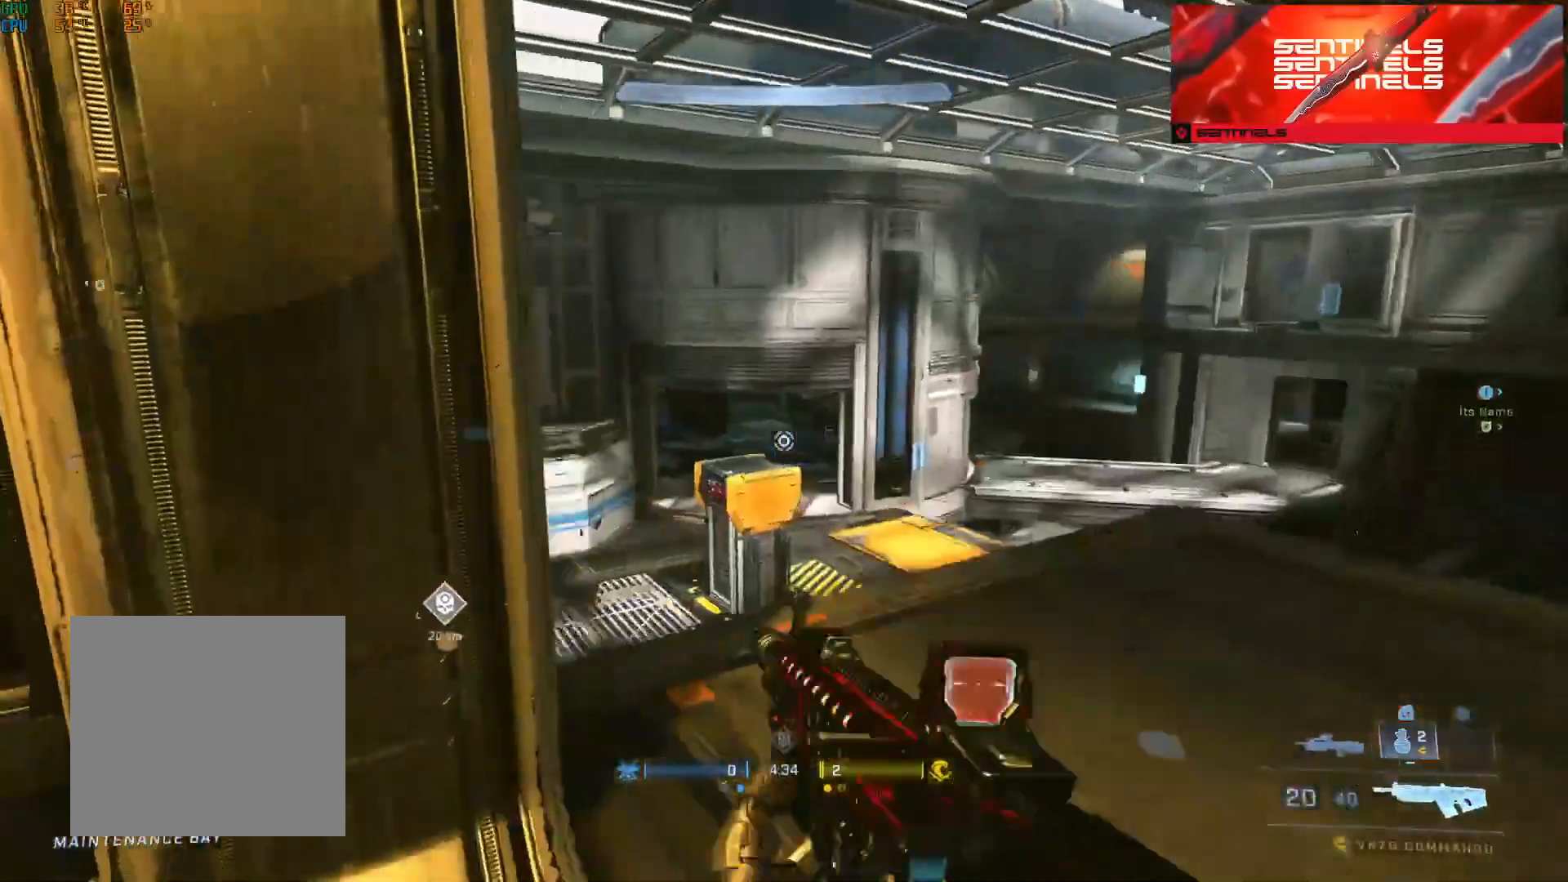
{"buttons": [], "left_stick": "up", "right_stick": "center", "events": [[34, "Y", "down"], [100, "Y", "up"], [100, "right_stick", "center"], [134, "left_stick", "up"], [250, "A", "down"], [250, "right_stick", "left"], [351, "A", "up"], [417, "right_stick", "down"], [467, "right_stick", "center"]]}
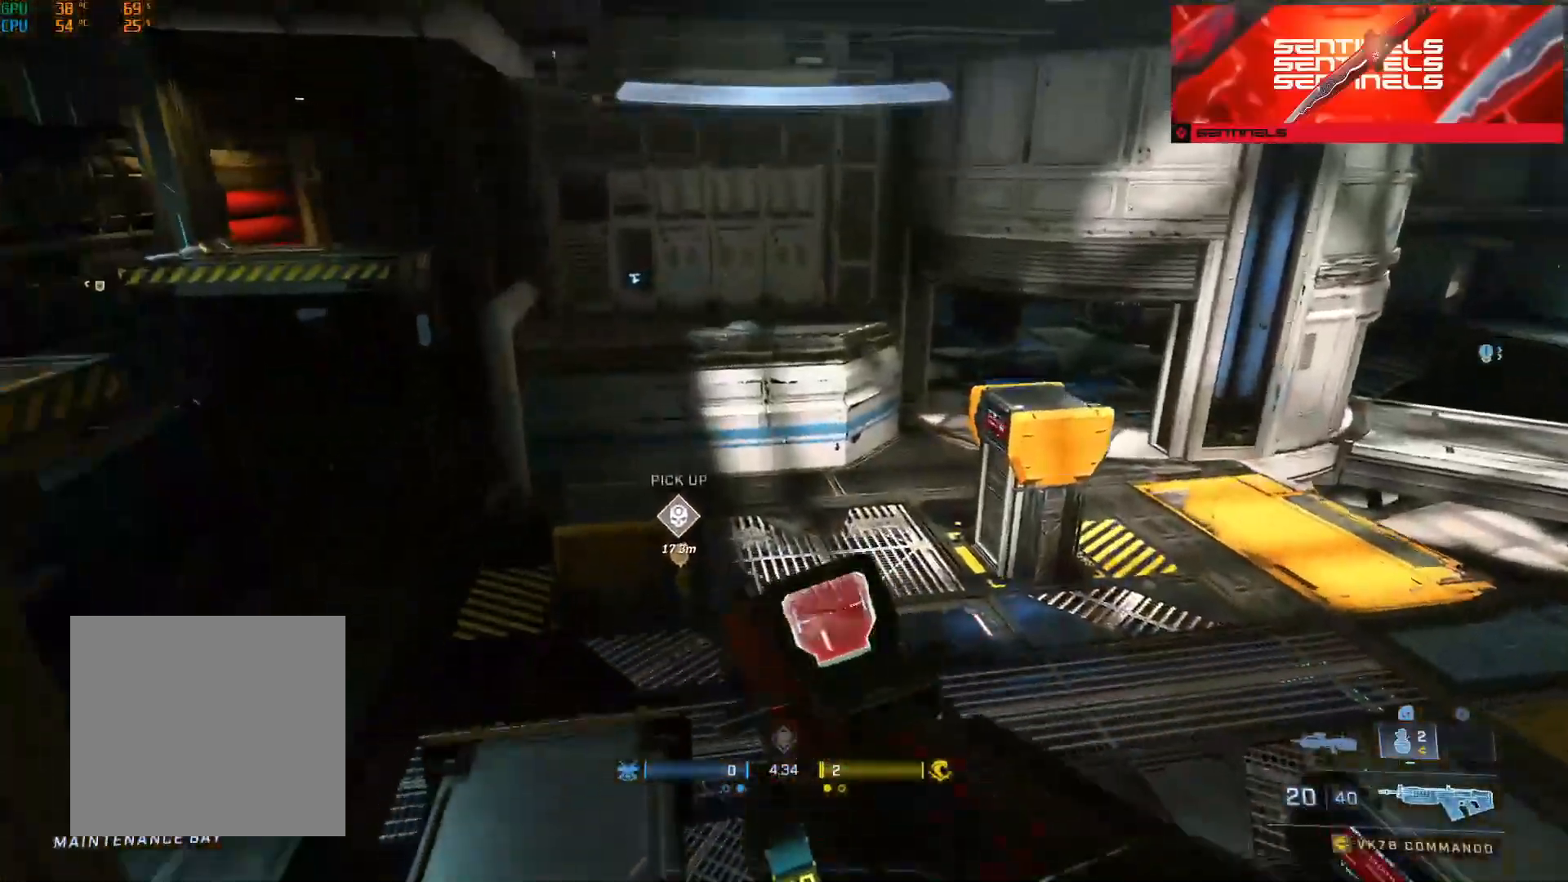
{"buttons": [], "left_stick": "right", "right_stick": "right", "events": [[16, "right_stick", "right"], [83, "left_stick", "down-right"], [167, "Y", "down"], [283, "Y", "up"], [367, "Y", "down"], [433, "left_stick", "right"], [467, "Y", "up"]]}
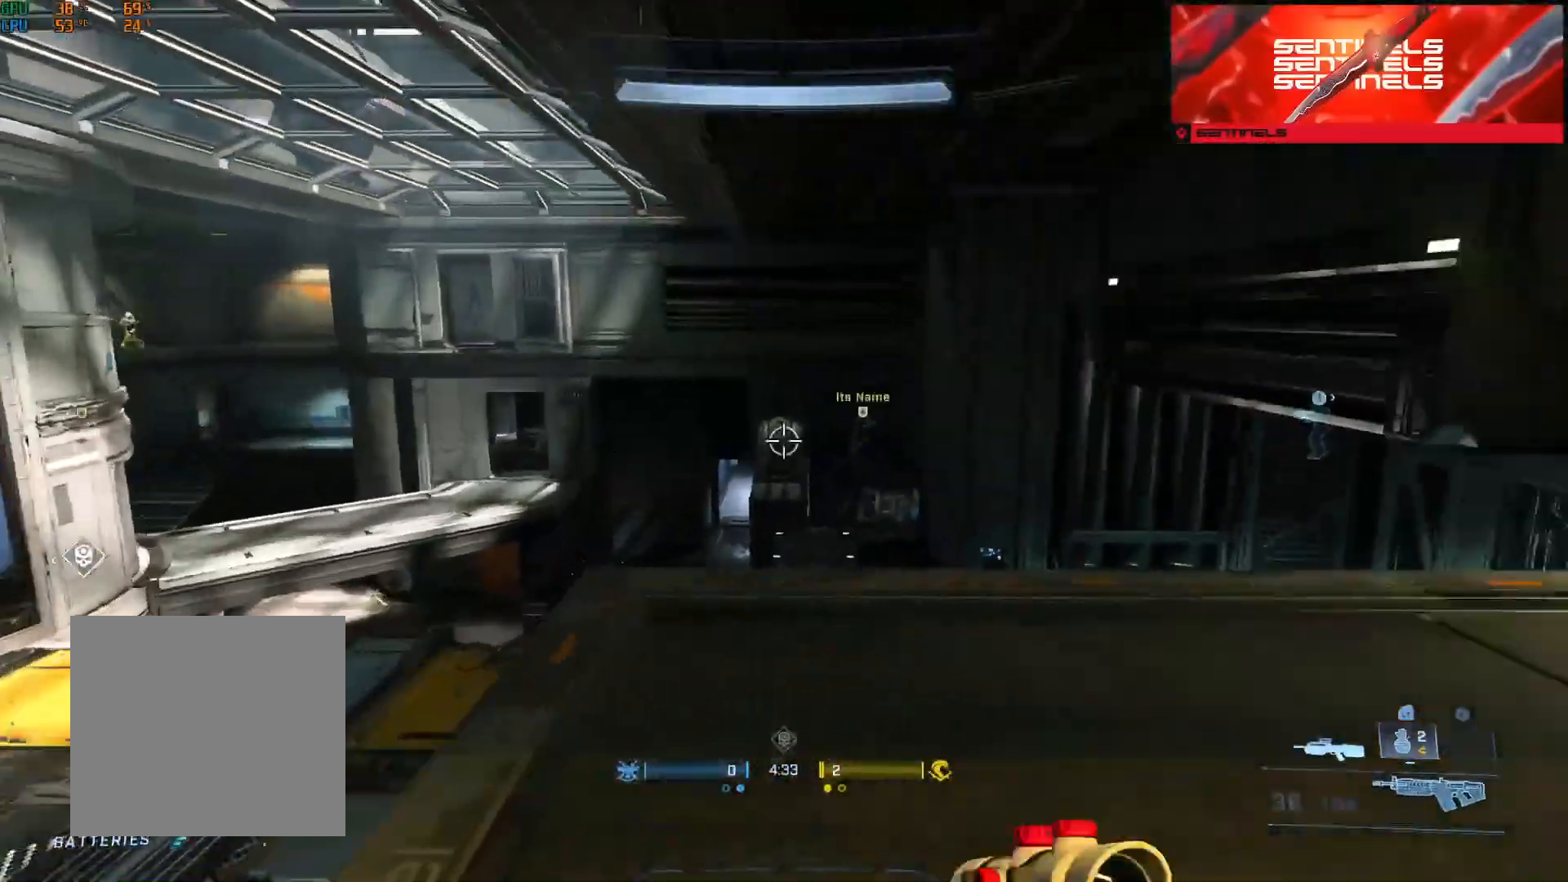
{"buttons": [], "left_stick": "up-left", "right_stick": "down", "events": [[217, "left_stick", "up-left"], [300, "right_stick", "center"], [367, "right_stick", "down"]]}
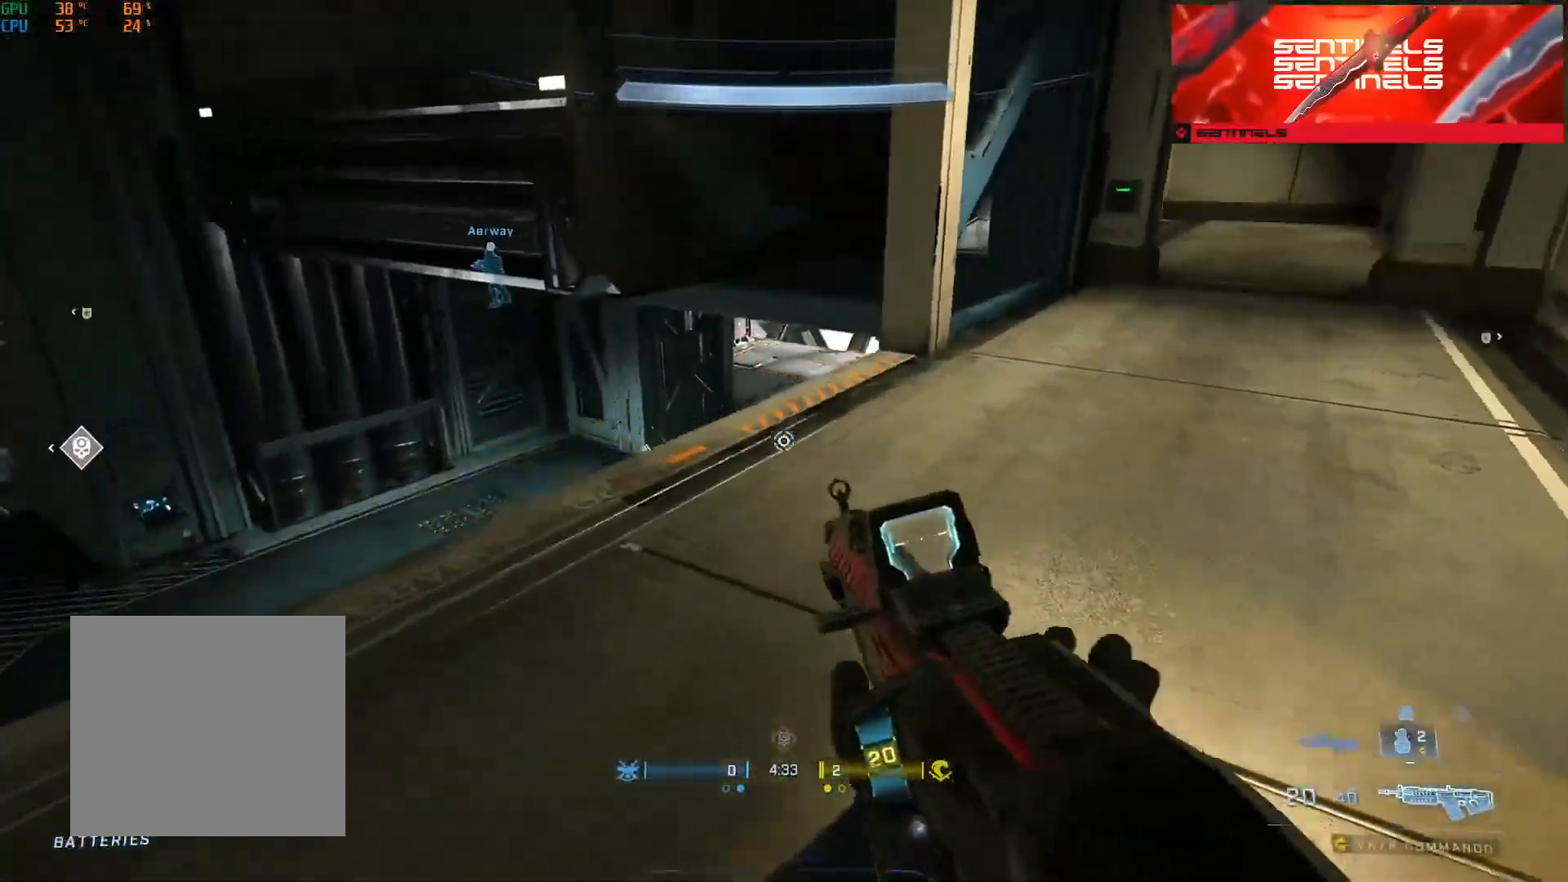
{"buttons": [], "left_stick": "down-right", "right_stick": "up-right", "events": [[100, "right_stick", "center"], [166, "L2", "down"], [166, "right_stick", "down"], [317, "L2", "up"], [367, "Y", "down"], [367, "left_stick", "down-right"], [417, "Y", "up"], [417, "right_stick", "up-right"]]}
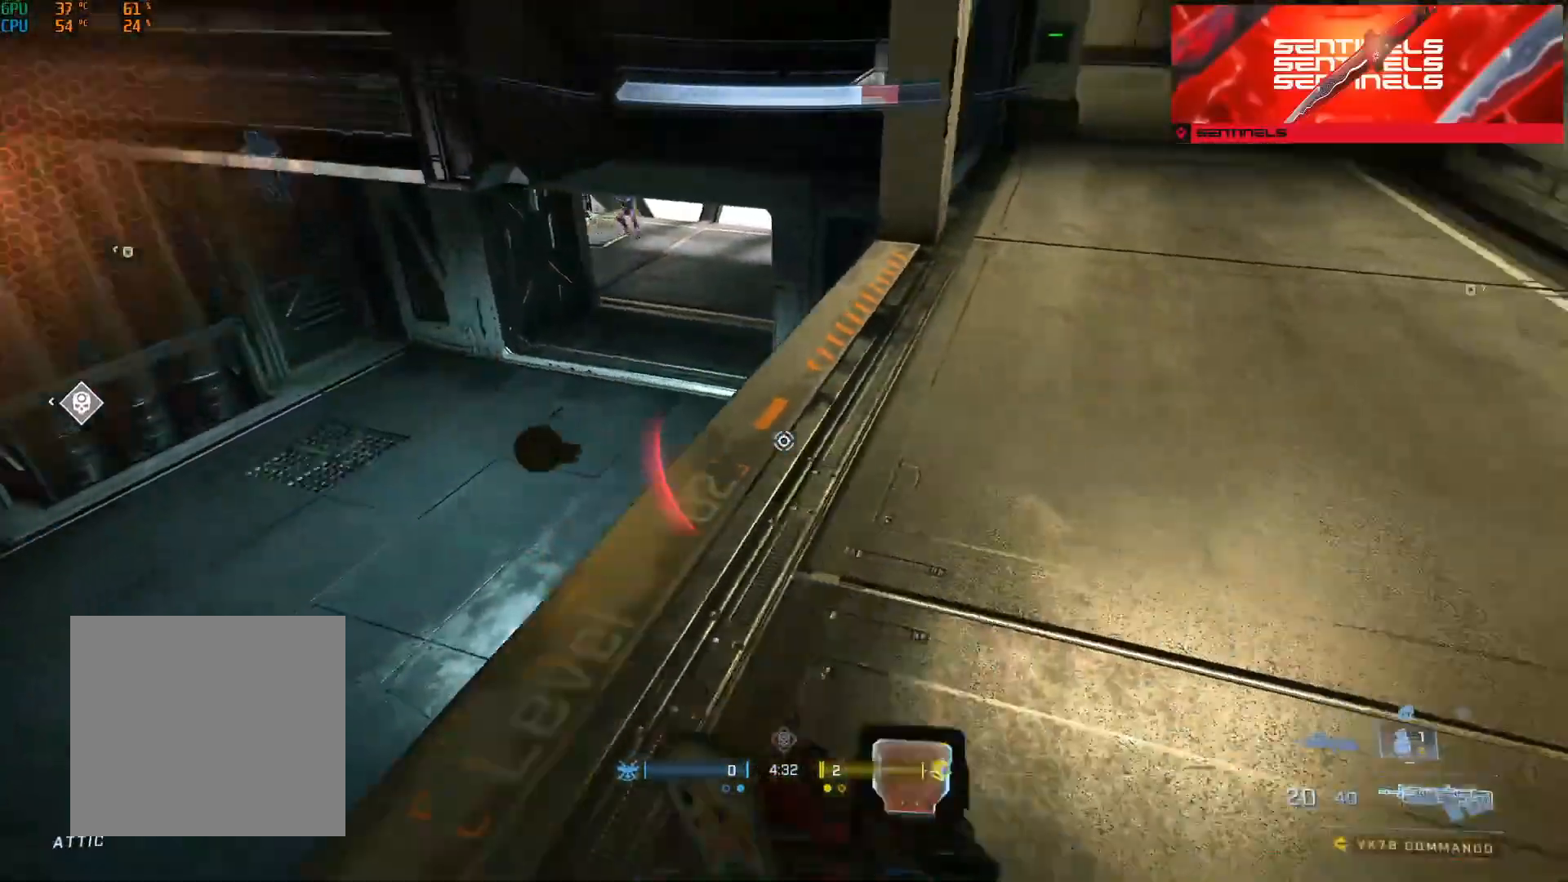
{"buttons": ["A"], "left_stick": "up-right", "right_stick": "right", "events": [[17, "Y", "down"], [117, "Y", "up"], [267, "left_stick", "up-right"], [300, "A", "down"], [367, "right_stick", "right"], [384, "A", "up"], [451, "A", "down"]]}
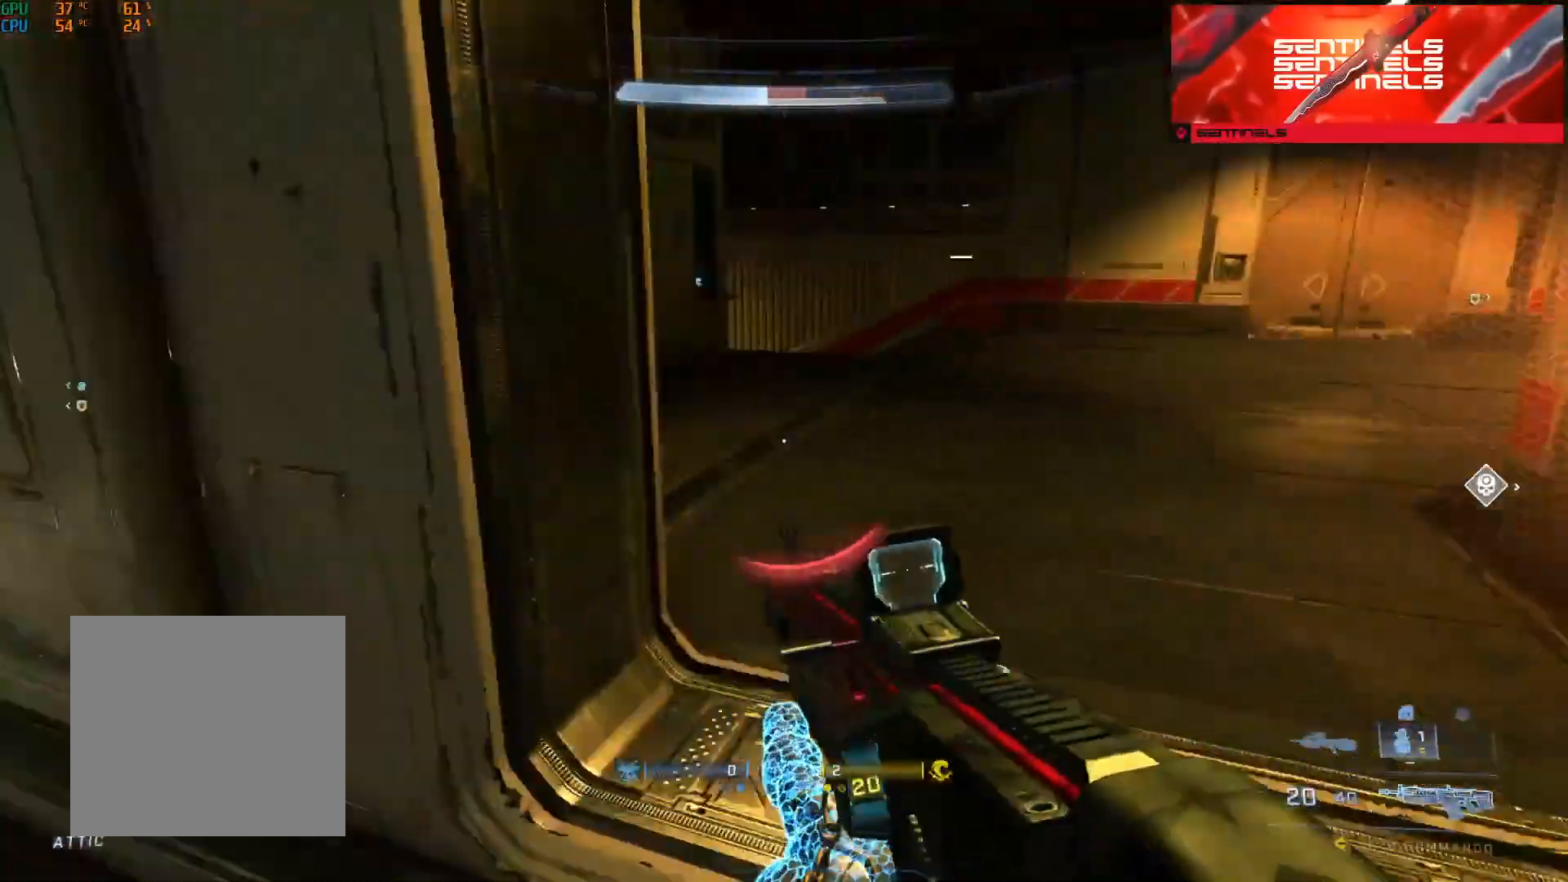
{"buttons": [], "left_stick": "up-right", "right_stick": "up-right", "events": [[33, "A", "up"], [50, "L3", "down"], [133, "right_stick", "down-left"], [267, "right_stick", "center"], [350, "right_stick", "up-right"], [367, "Y", "down"], [383, "L3", "up"], [433, "Y", "up"]]}
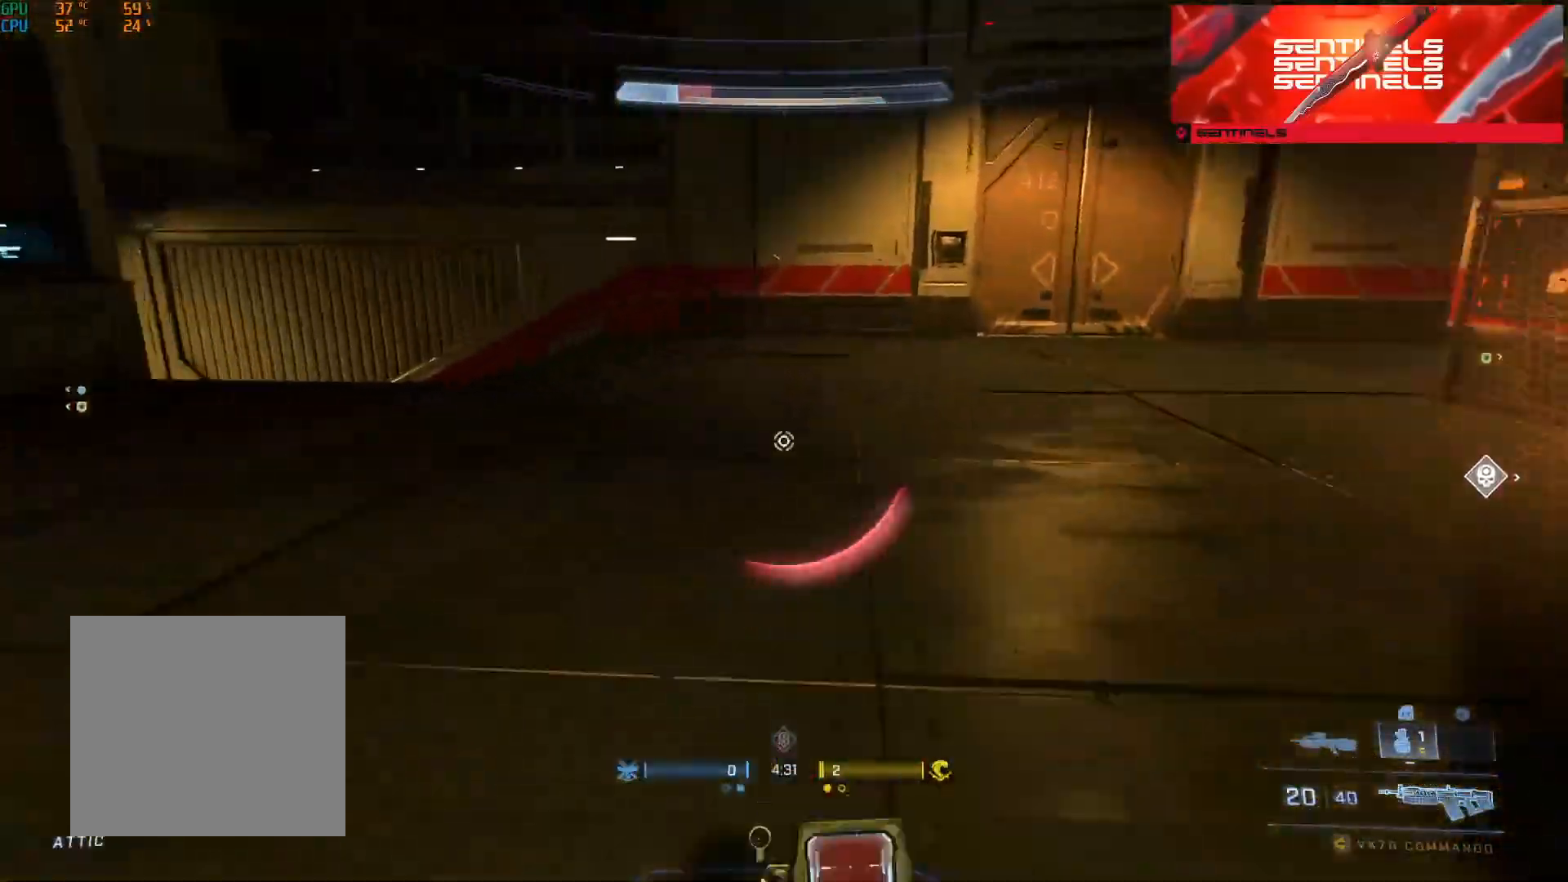
{"buttons": ["Y"], "left_stick": "up-right", "right_stick": "left", "events": [[84, "A", "down"], [100, "right_stick", "left"], [150, "A", "up"], [250, "A", "down"], [317, "A", "up"], [451, "Y", "down"]]}
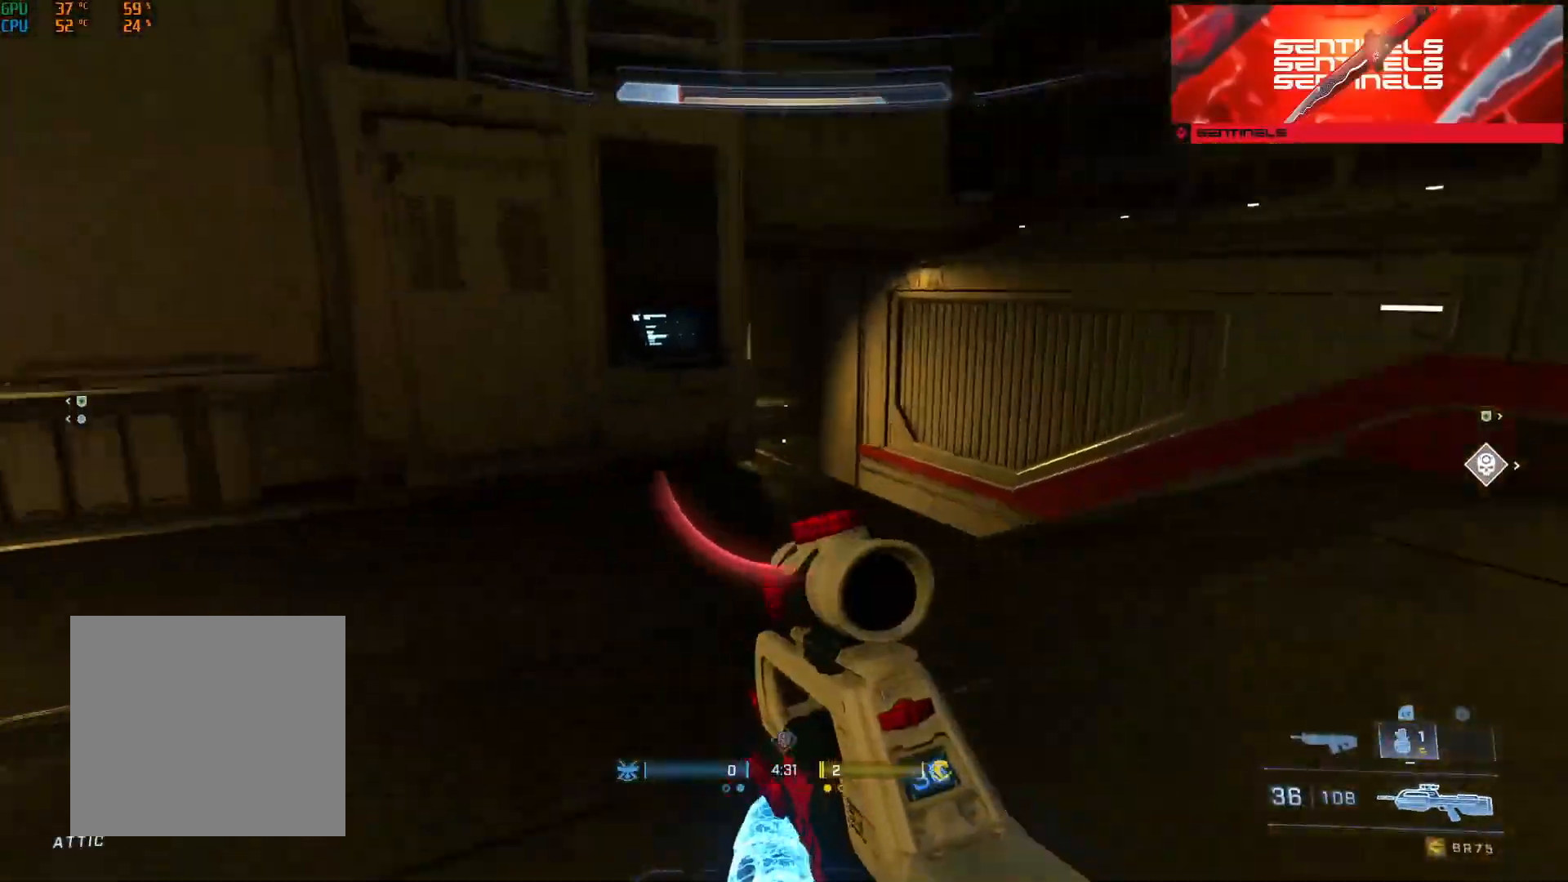
{"buttons": ["Y"], "left_stick": "up-right", "right_stick": "left", "events": [[16, "Y", "up"], [150, "right_stick", "center"], [233, "L3", "down"], [283, "right_stick", "left"], [400, "L3", "up"], [483, "Y", "down"]]}
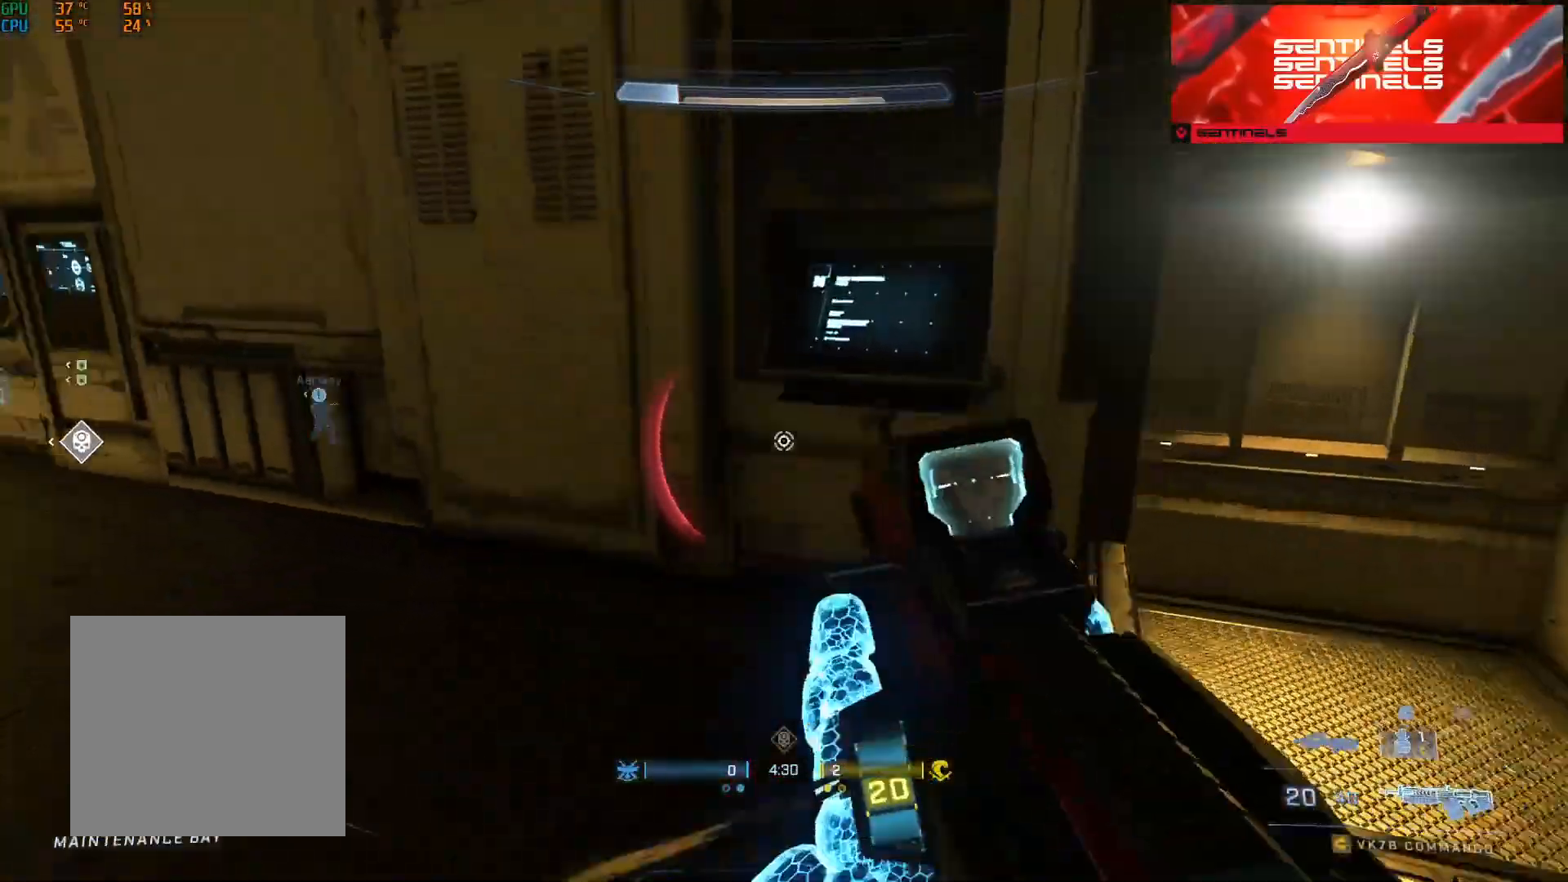
{"buttons": [], "left_stick": "up-right", "right_stick": "left", "events": [[50, "Y", "up"], [134, "Y", "down"], [200, "Y", "up"]]}
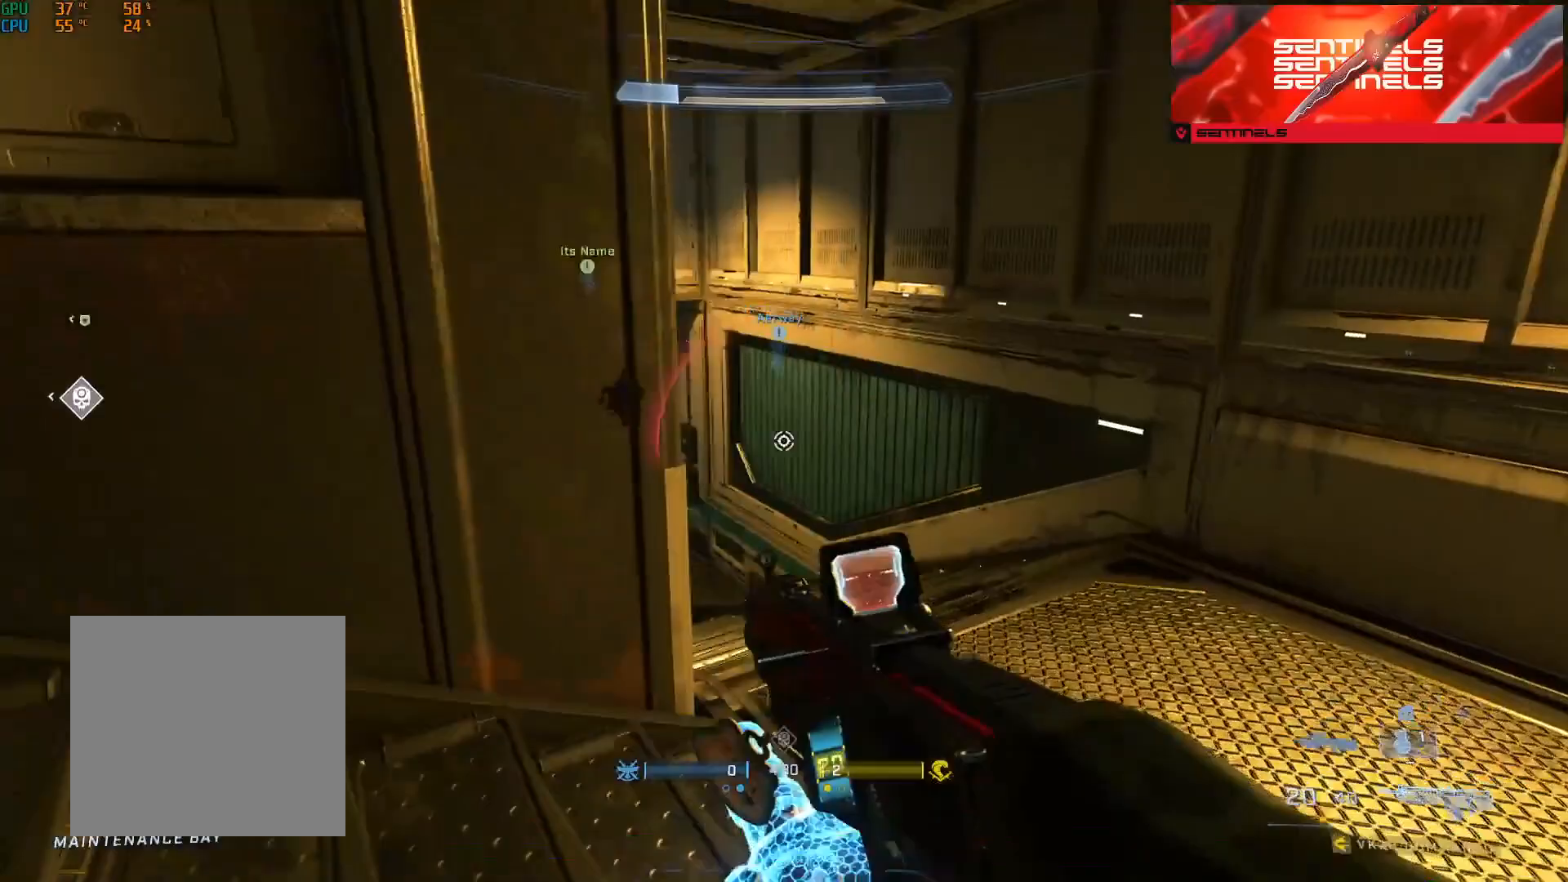
{"buttons": ["Y"], "left_stick": "up", "right_stick": "left", "events": [[200, "right_stick", "center"], [267, "left_stick", "center"], [350, "left_stick", "up"], [417, "right_stick", "left"], [500, "Y", "down"]]}
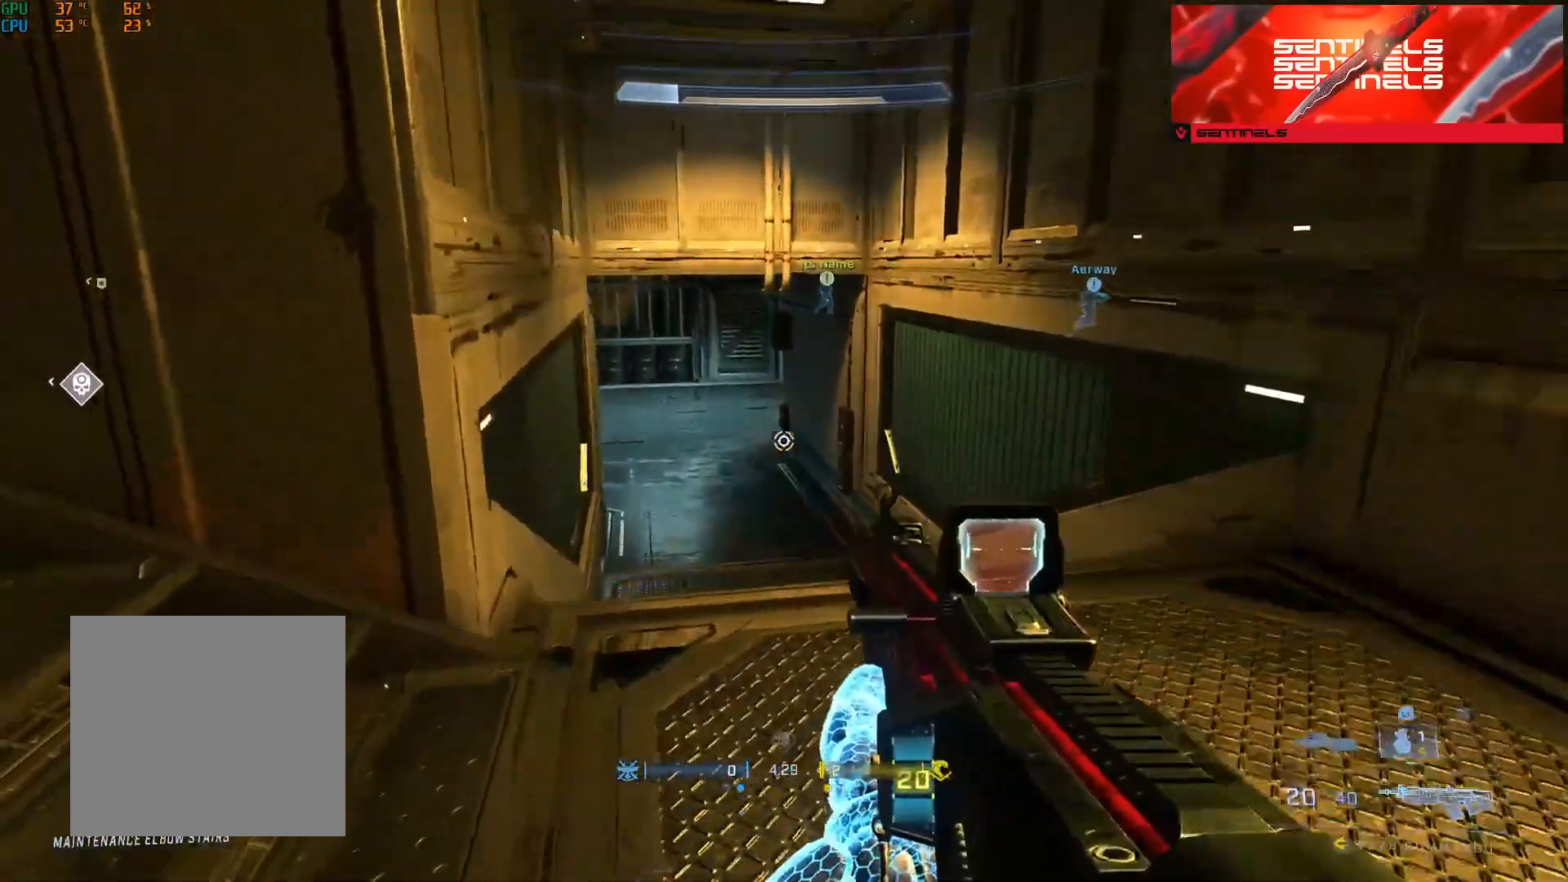
{"buttons": [], "left_stick": "left", "right_stick": "left", "events": [[84, "Y", "up"], [117, "right_stick", "center"], [150, "left_stick", "center"], [184, "right_stick", "up-left"], [200, "Y", "down"], [200, "left_stick", "down"], [267, "Y", "up"], [267, "left_stick", "down-left"], [351, "right_stick", "left"], [367, "left_stick", "left"]]}
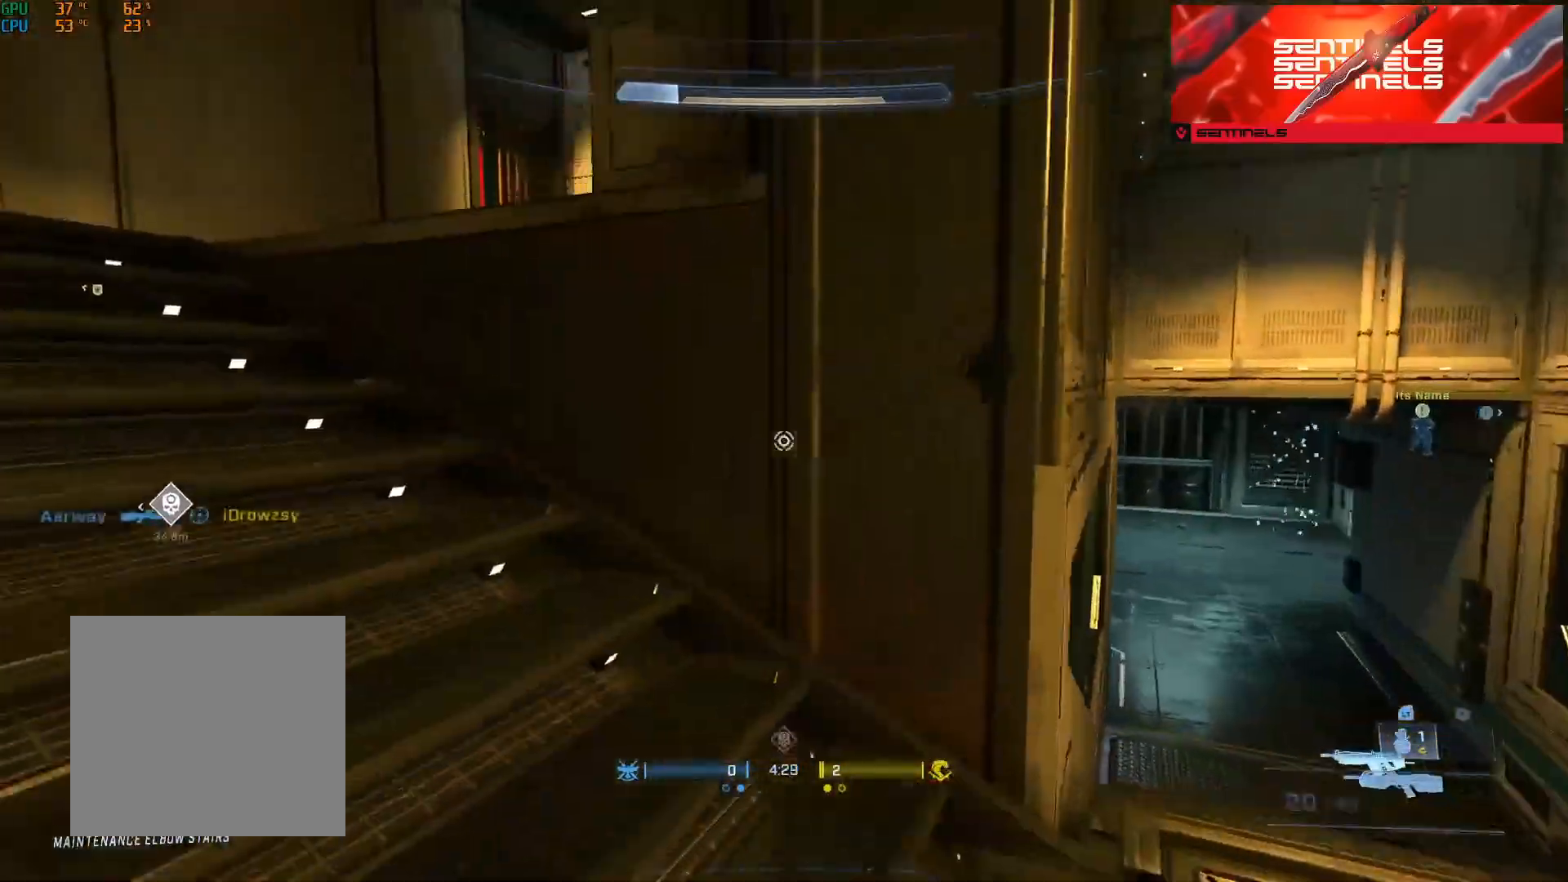
{"buttons": ["L2"], "left_stick": "up-left", "right_stick": "down", "events": [[16, "left_stick", "up-left"], [16, "right_stick", "center"], [100, "right_stick", "right"], [217, "right_stick", "center"], [267, "right_stick", "down"], [367, "L2", "down"]]}
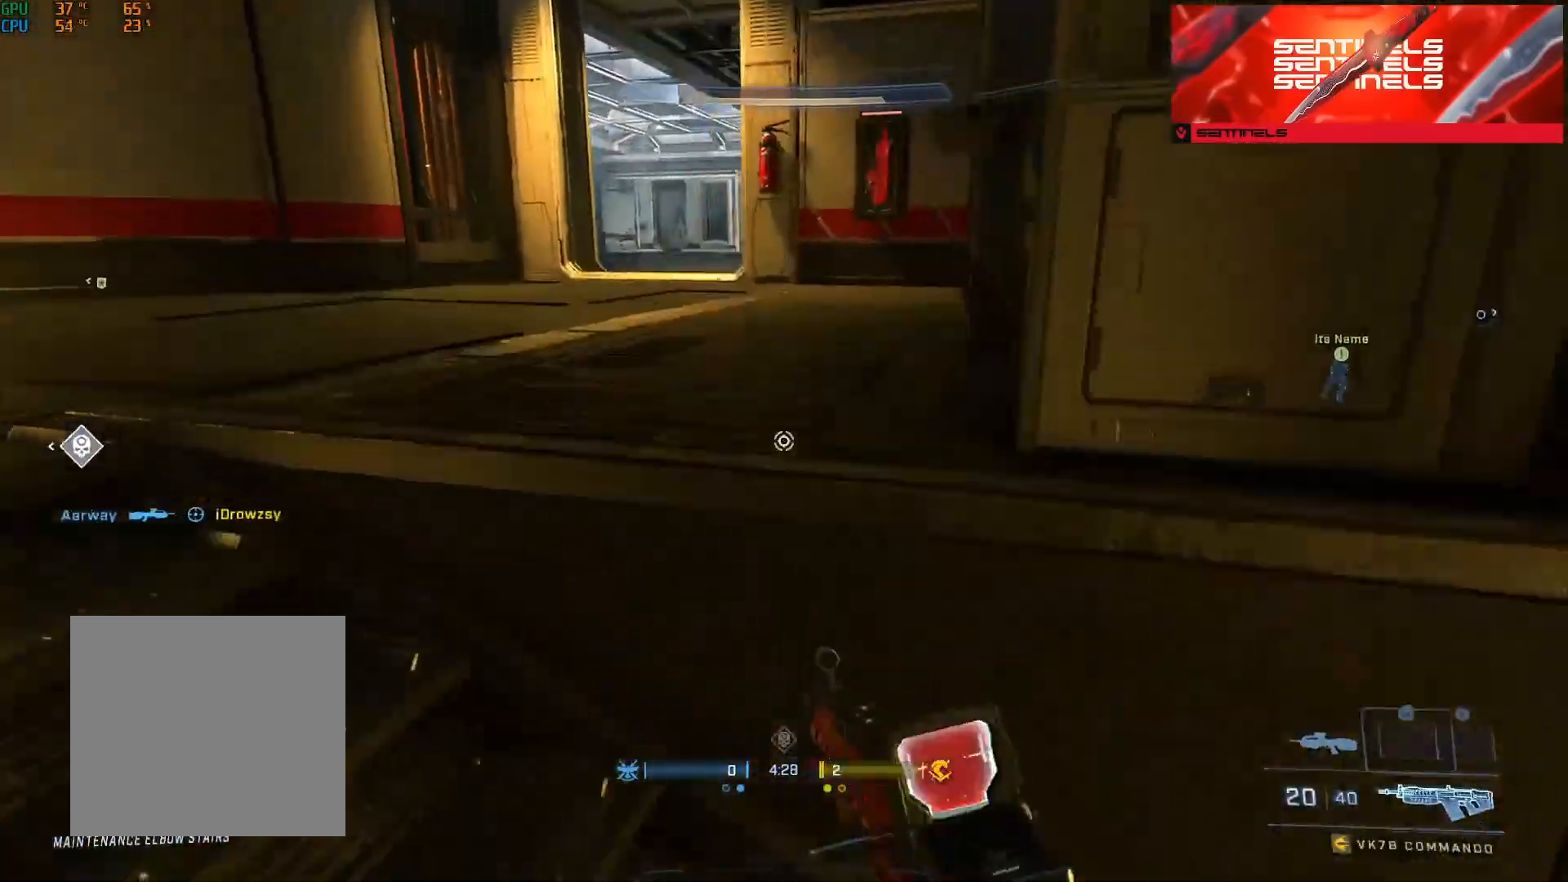
{"buttons": [], "left_stick": "left", "right_stick": "up-left", "events": [[17, "right_stick", "down-left"], [34, "L2", "up"], [100, "Y", "down"], [100, "left_stick", "right"], [150, "left_stick", "down-right"], [167, "right_stick", "up-left"], [200, "Y", "up"], [284, "Y", "down"], [367, "Y", "up"], [451, "left_stick", "left"]]}
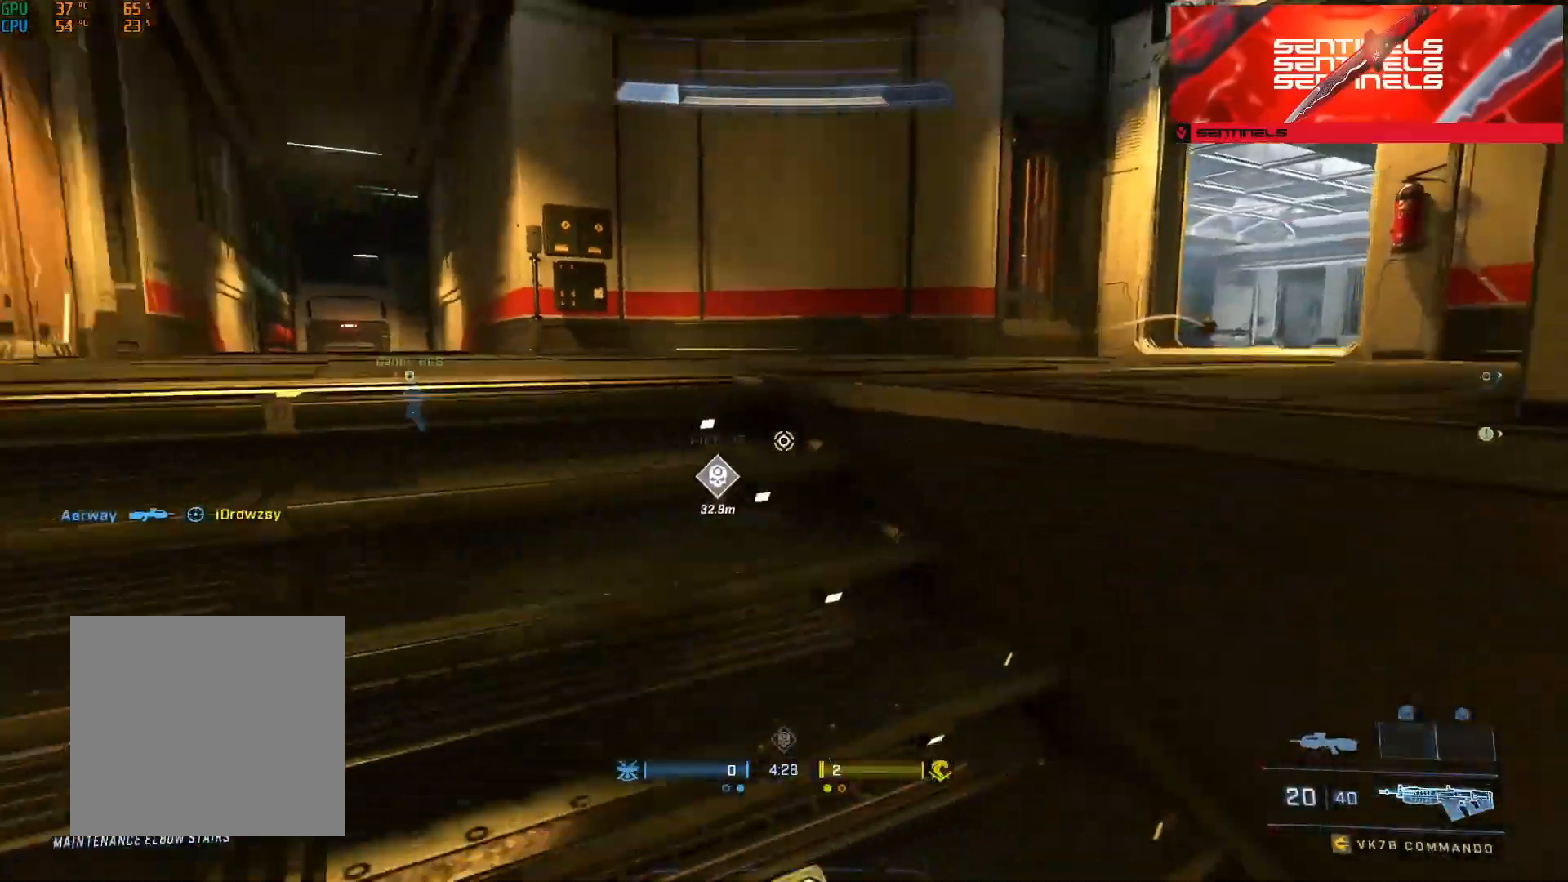
{"buttons": [], "left_stick": "up", "right_stick": "right", "events": [[33, "left_stick", "up-left"], [66, "right_stick", "center"], [150, "right_stick", "right"], [233, "A", "down"], [250, "left_stick", "up"], [317, "A", "up"]]}
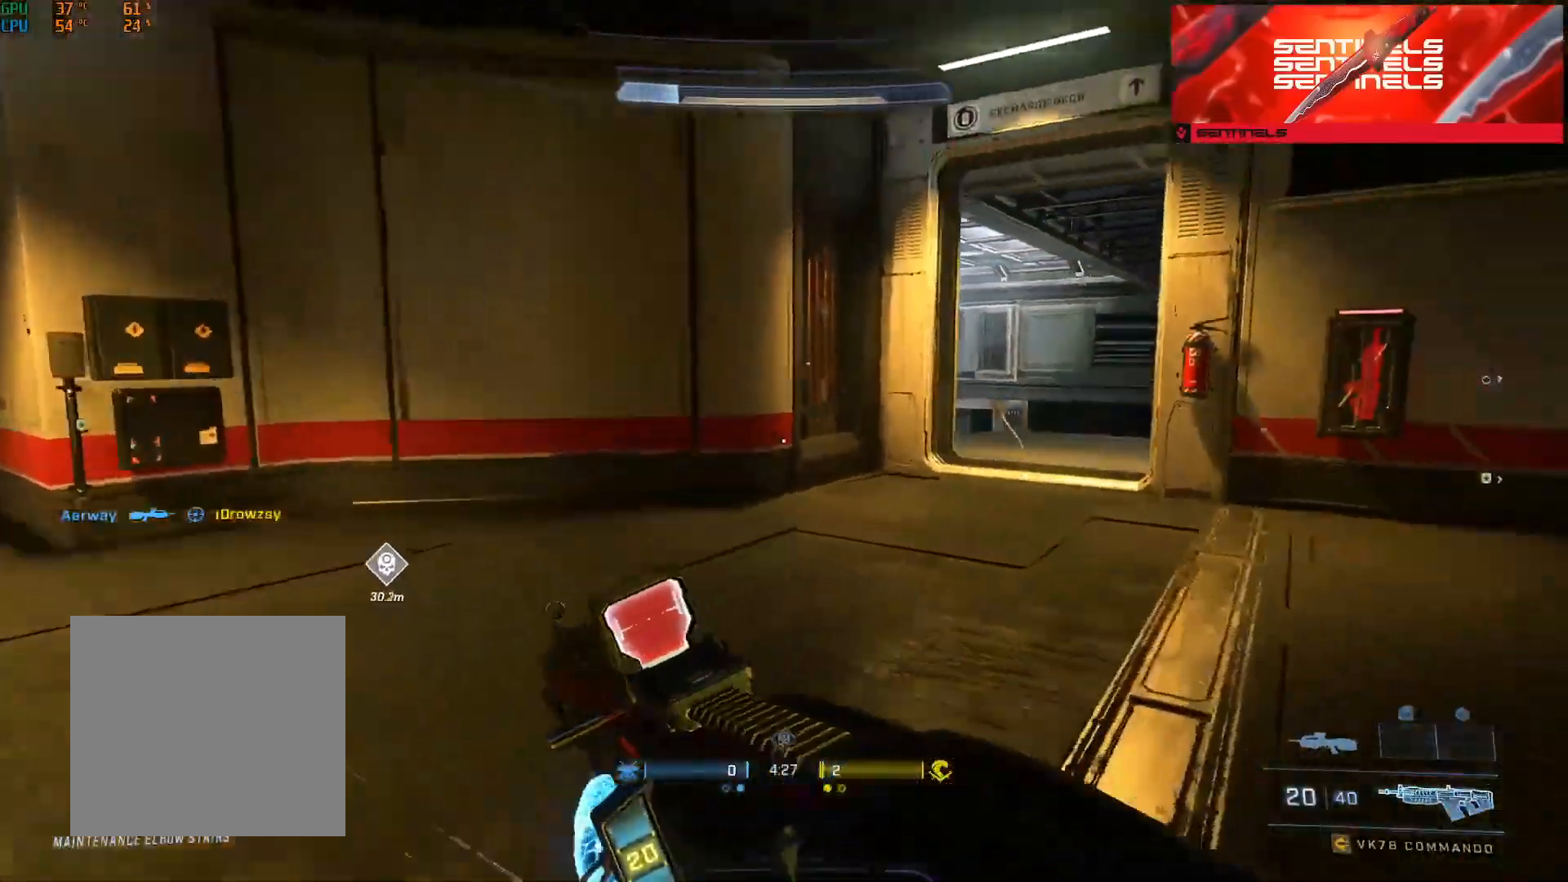
{"buttons": [], "left_stick": "up-right", "right_stick": "left", "events": [[50, "Y", "down"], [134, "Y", "up"], [167, "right_stick", "center"], [217, "Y", "down"], [284, "Y", "up"], [384, "left_stick", "up-right"], [467, "right_stick", "left"]]}
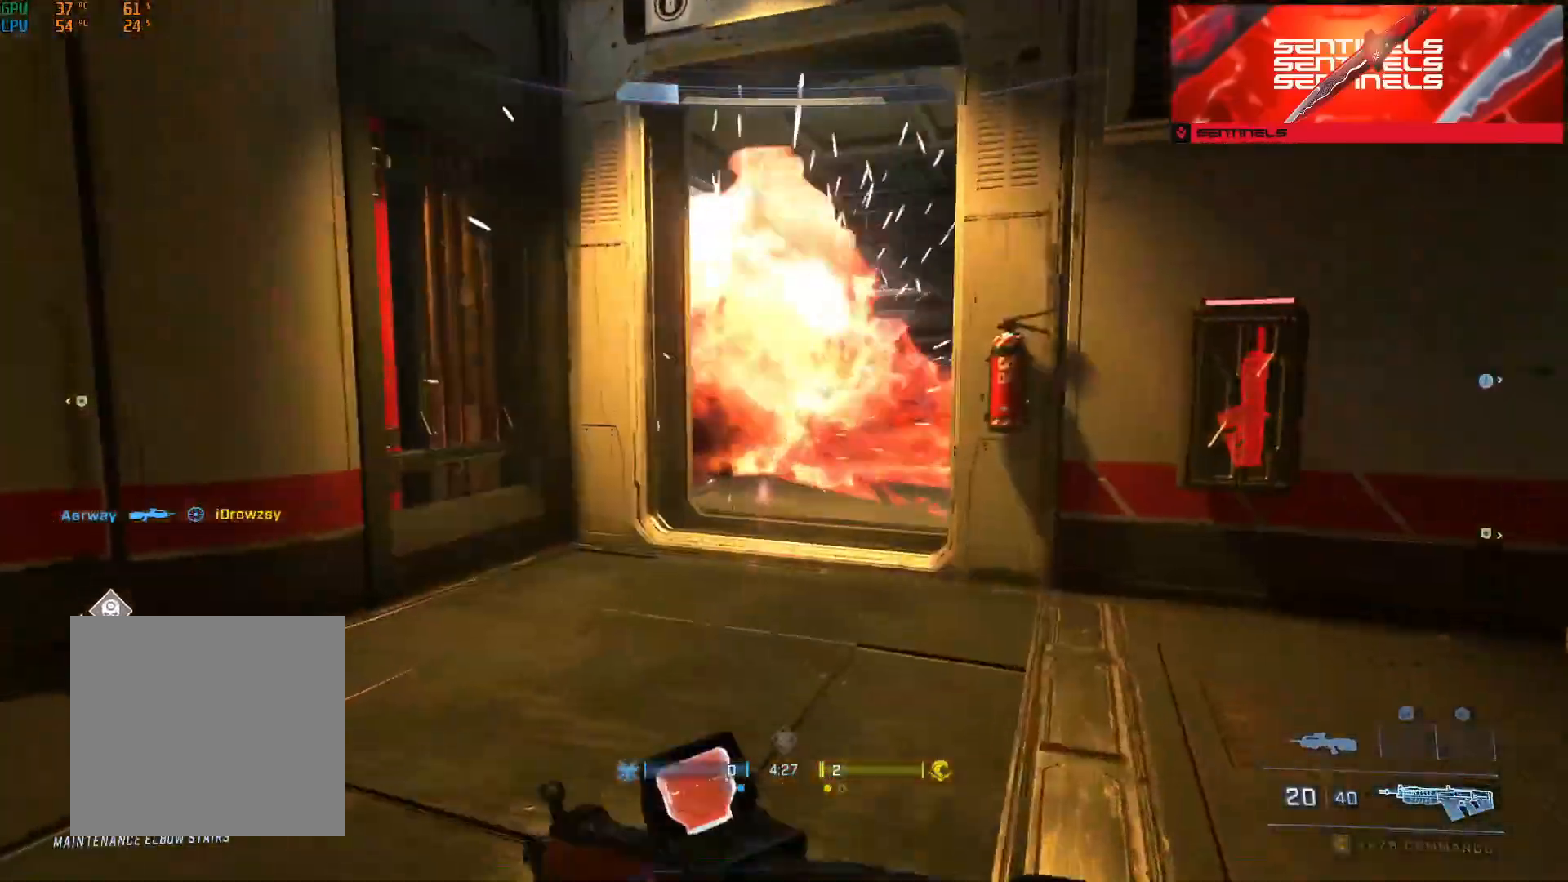
{"buttons": [], "left_stick": "up", "right_stick": "center", "events": [[150, "right_stick", "center"], [317, "right_stick", "left"], [383, "left_stick", "up"], [483, "right_stick", "center"]]}
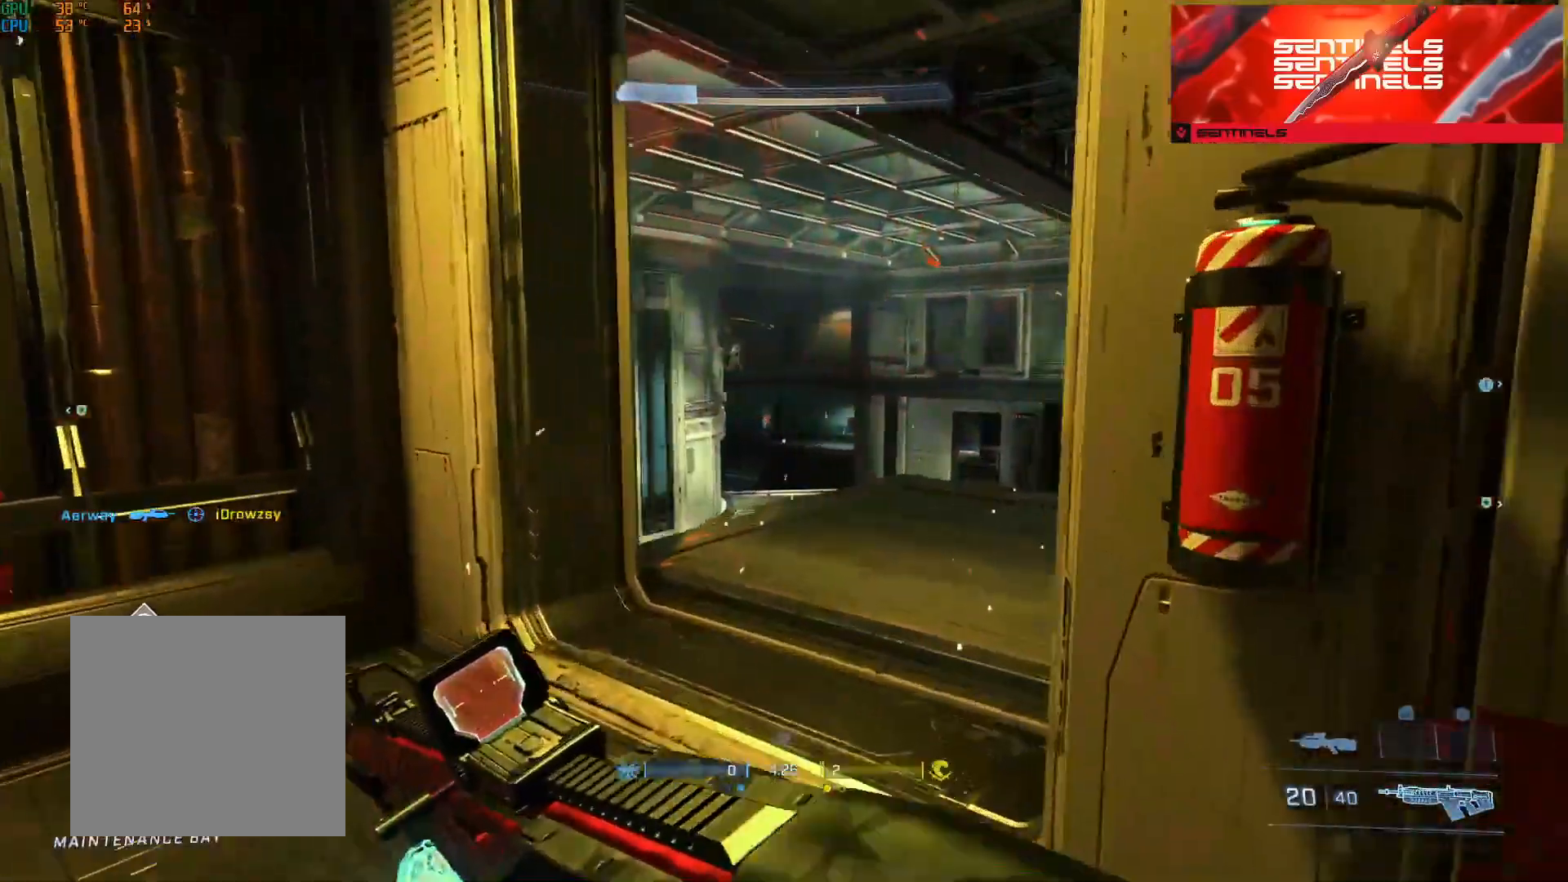
{"buttons": [], "left_stick": "down-left", "right_stick": "center", "events": [[100, "right_stick", "down-left"], [300, "right_stick", "up-right"], [334, "left_stick", "down-left"], [501, "right_stick", "center"]]}
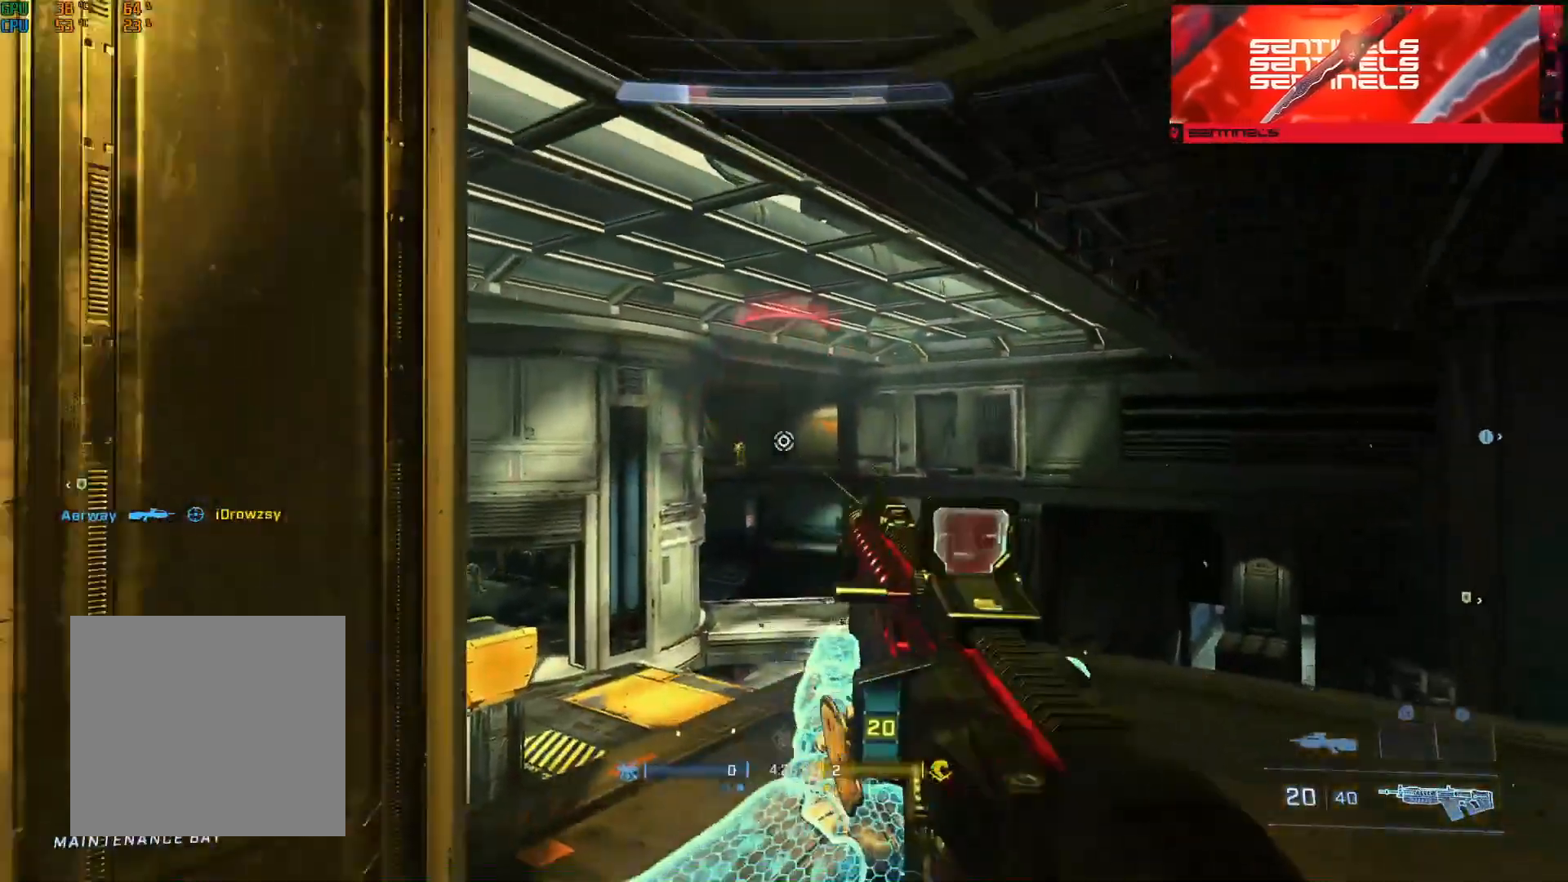
{"buttons": [], "left_stick": "left", "right_stick": "left", "events": [[83, "right_stick", "down-left"], [116, "left_stick", "left"], [217, "right_stick", "center"], [350, "right_stick", "left"], [383, "Y", "down"], [467, "Y", "up"]]}
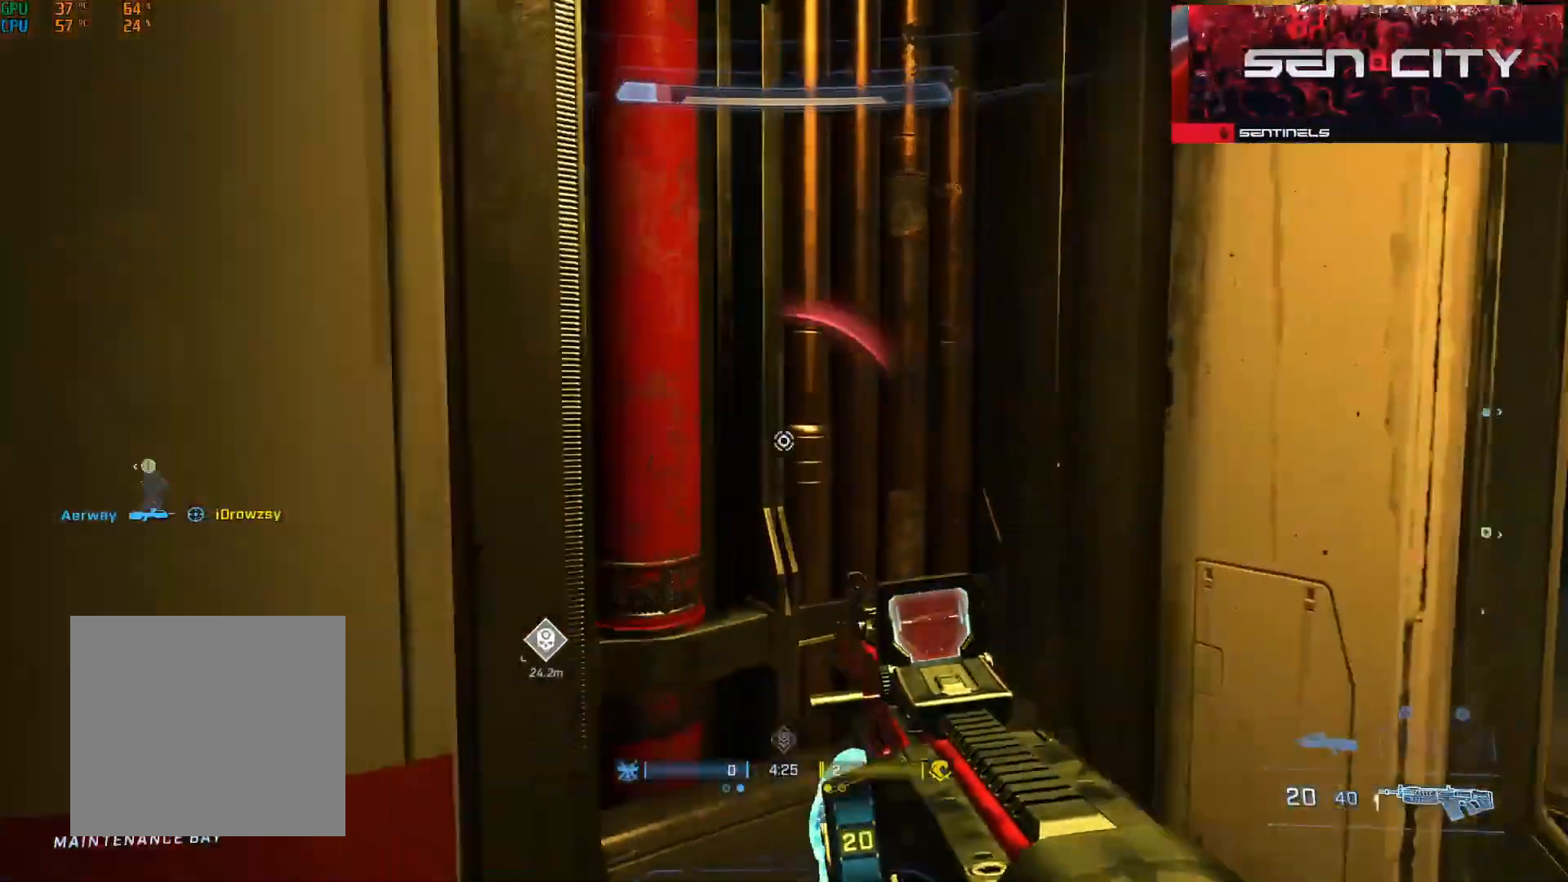
{"buttons": [], "left_stick": "up-left", "right_stick": "center", "events": [[67, "left_stick", "up-left"], [134, "A", "down"], [200, "A", "up"], [351, "Y", "down"], [367, "right_stick", "center"], [417, "Y", "up"]]}
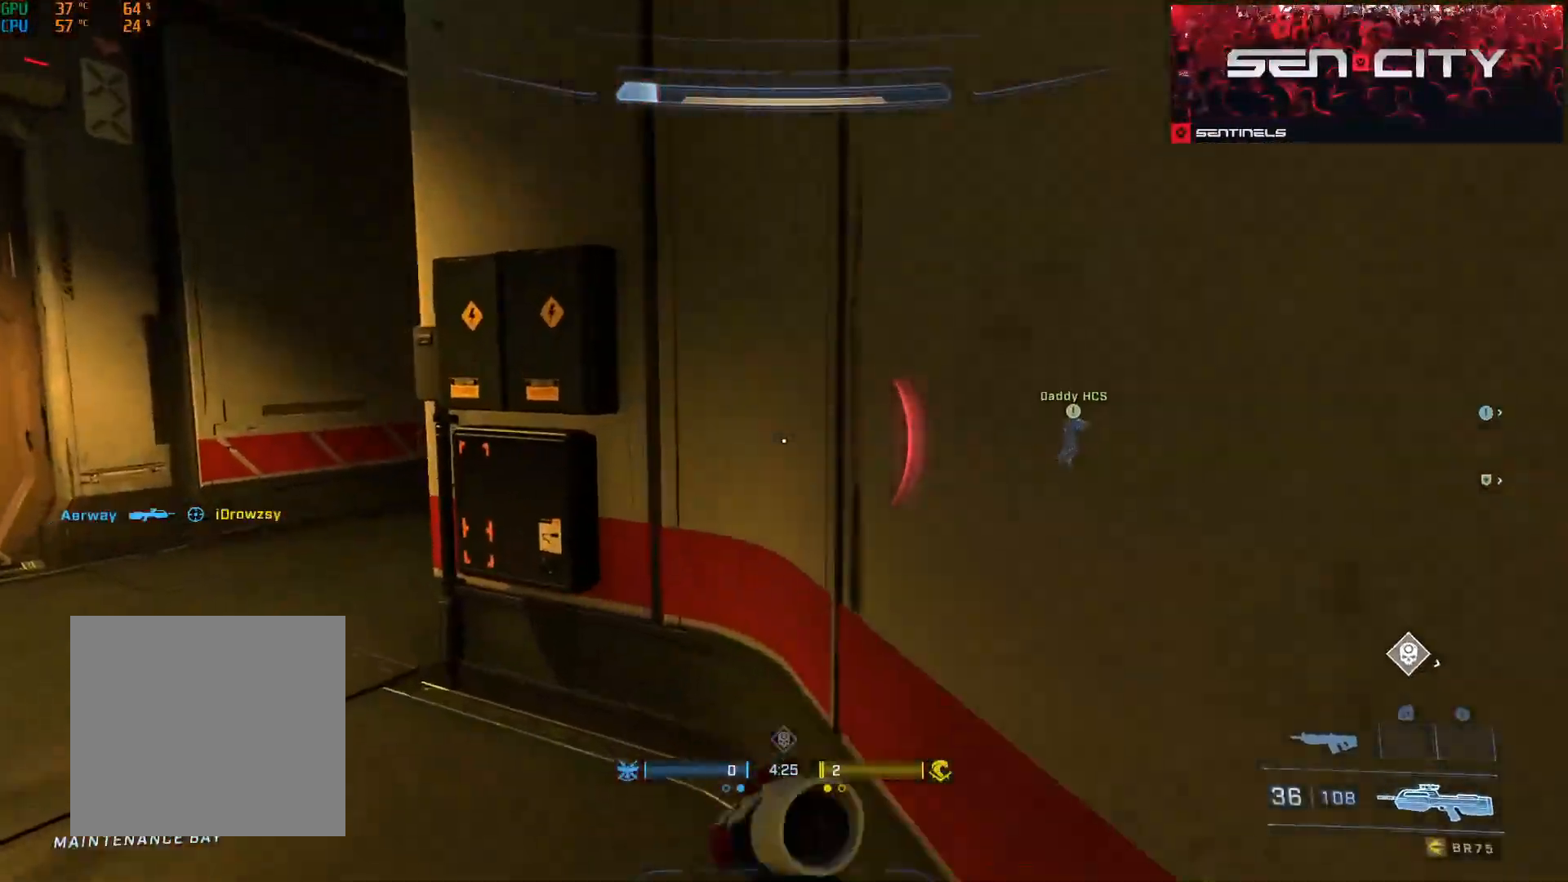
{"buttons": [], "left_stick": "left", "right_stick": "right", "events": [[300, "right_stick", "right"], [333, "left_stick", "left"]]}
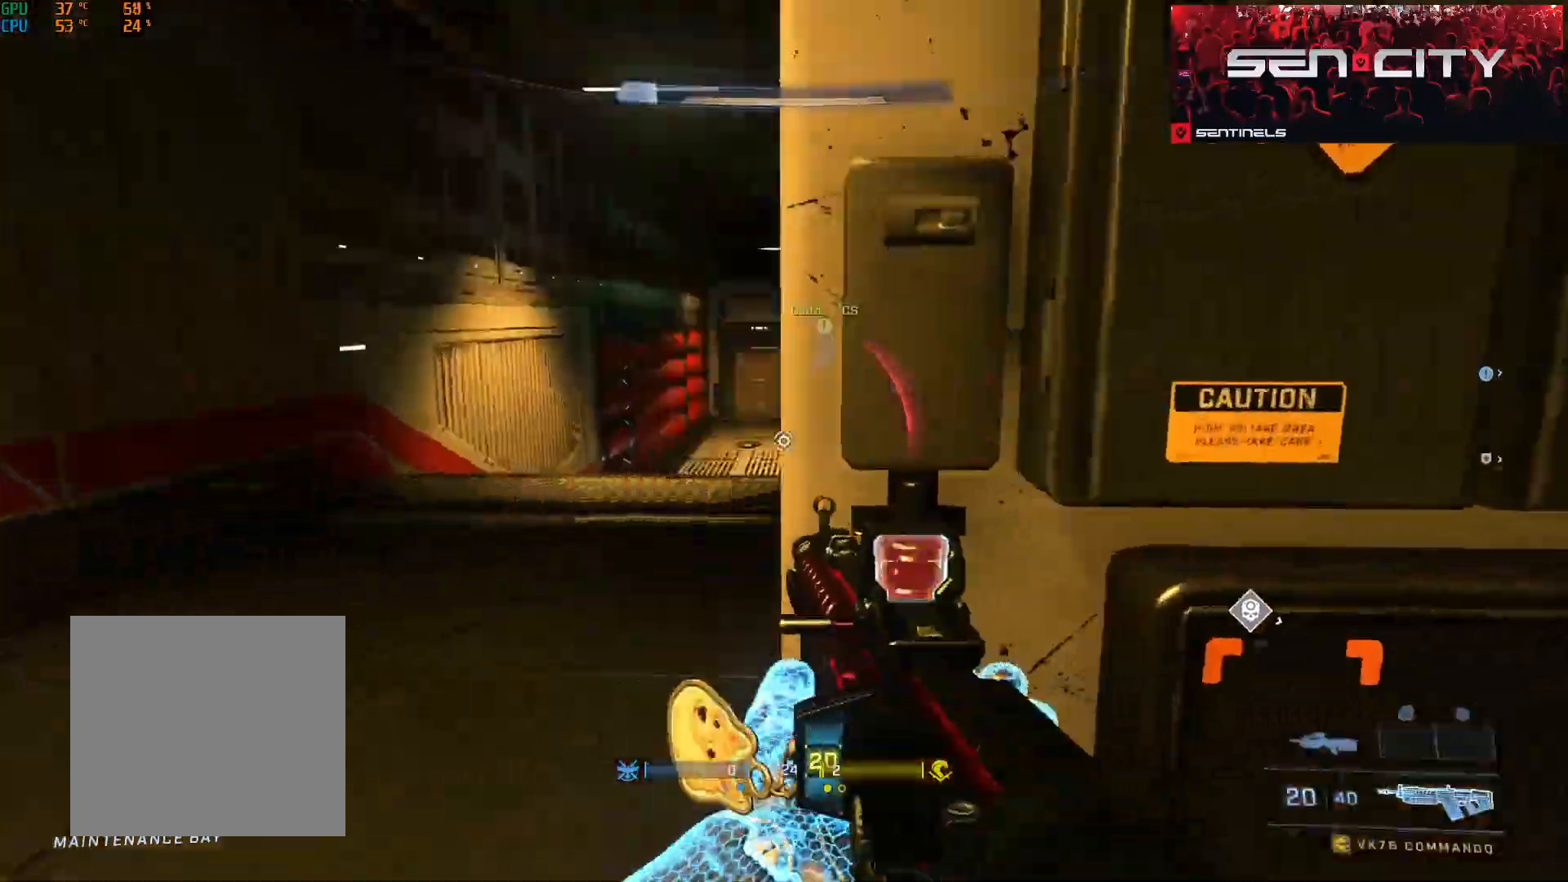
{"buttons": [], "left_stick": "up-left", "right_stick": "down-right", "events": [[17, "left_stick", "up-left"], [67, "right_stick", "center"], [150, "right_stick", "right"], [284, "A", "down"], [367, "A", "up"], [451, "right_stick", "down-right"]]}
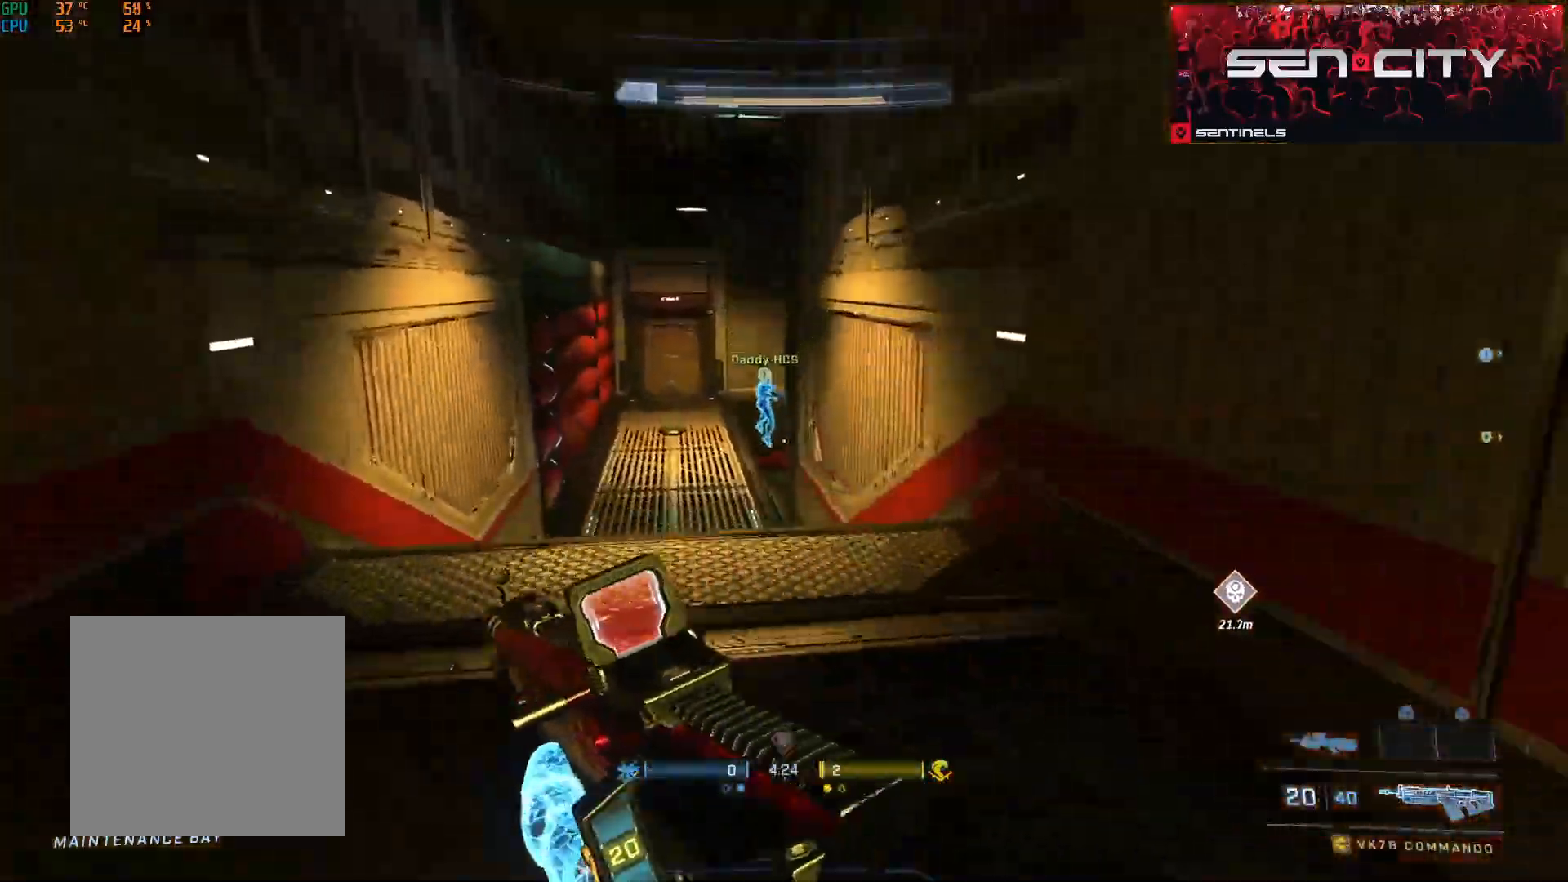
{"buttons": [], "left_stick": "up-left", "right_stick": "center", "events": [[183, "left_stick", "center"], [233, "right_stick", "center"], [350, "left_stick", "up-left"]]}